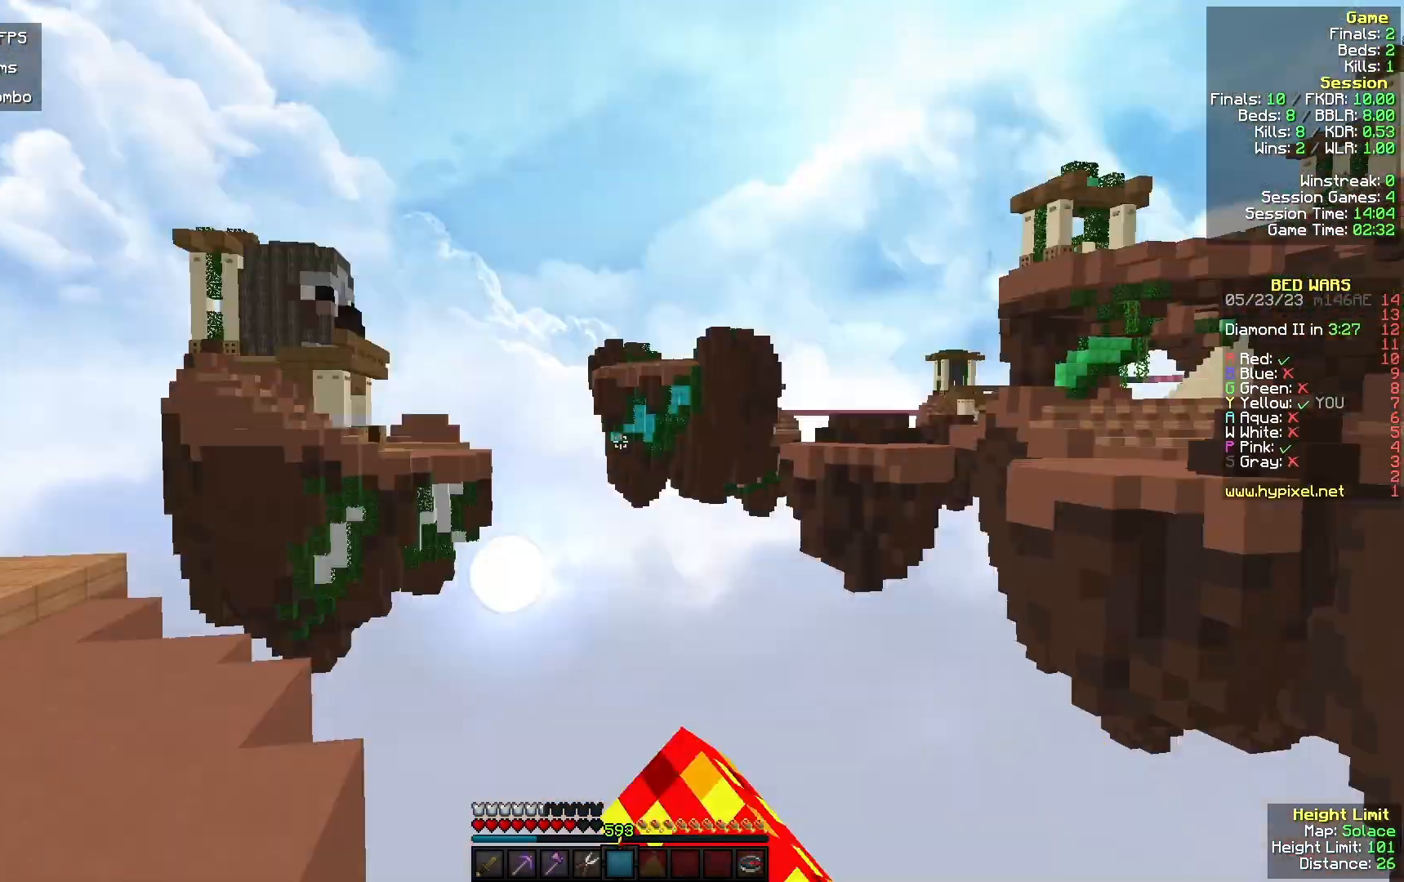
Gameplay with keyboard and mouse; each line is a JSON object with the keys and mouse buttons held at the frame after it. "events" lists presses ("down") and releases ("up") of "a", "d", "s", "w", "mouse_left" and "mouse_right" between this image and that frame as [ms after this image, input, new state], when the widget could be followed in between. "mouse_left", "mouse_right" = the "left", "right" buttons of the "mouse" list. No other keys are recorded. Fast repeated clicks can show as one long hold. Mouse movement is not recorded.
{"keys": [], "mouse": ["left"], "events": [[267, "mouse_left", "up"], [333, "mouse_left", "down"], [467, "d", "up"]]}
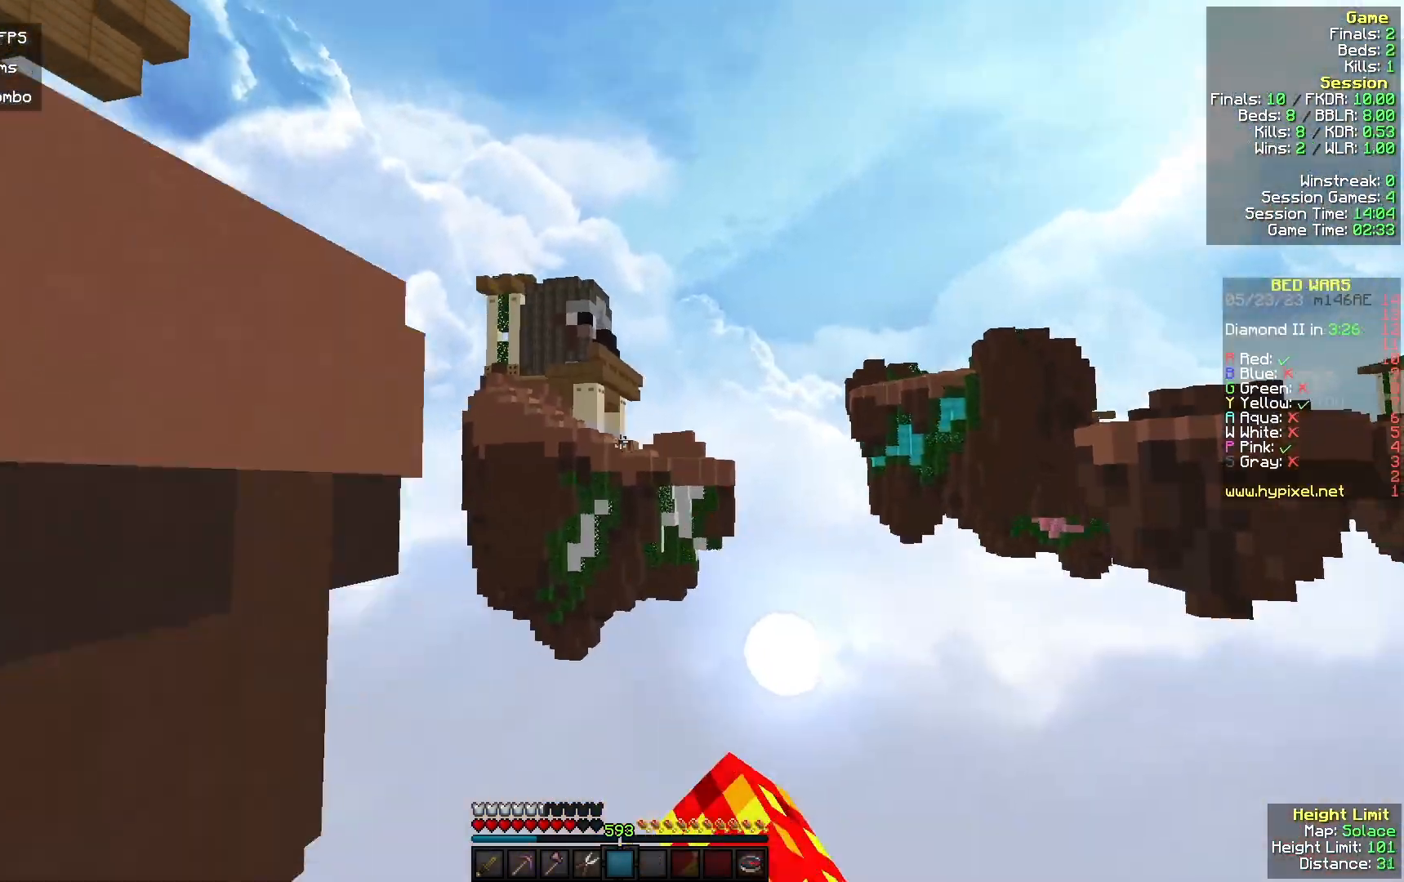
{"keys": [], "mouse": [], "events": [[200, "mouse_left", "up"], [300, "mouse_left", "down"], [467, "mouse_left", "up"]]}
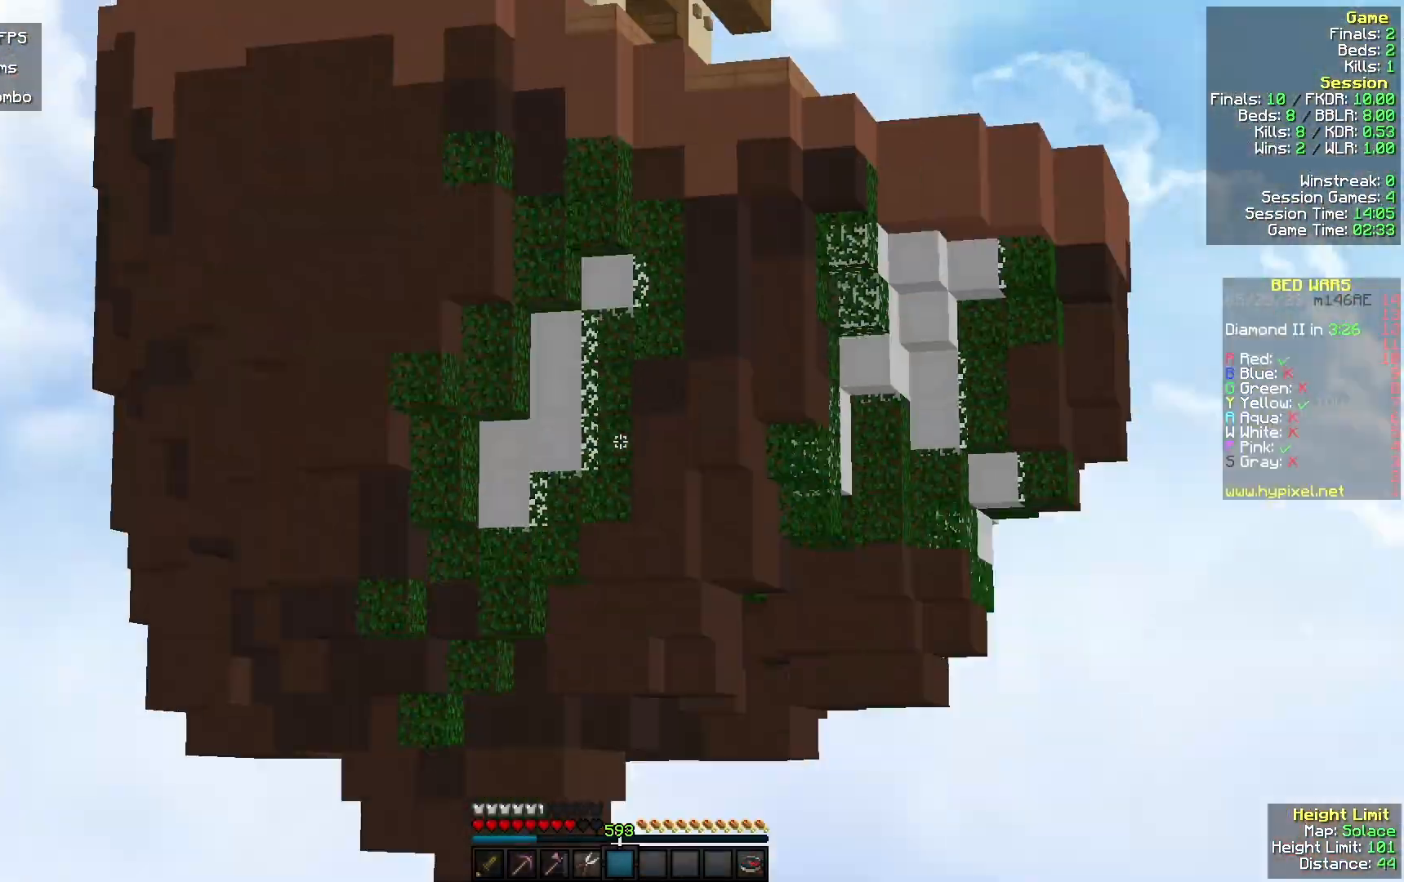
{"keys": [], "mouse": [], "events": []}
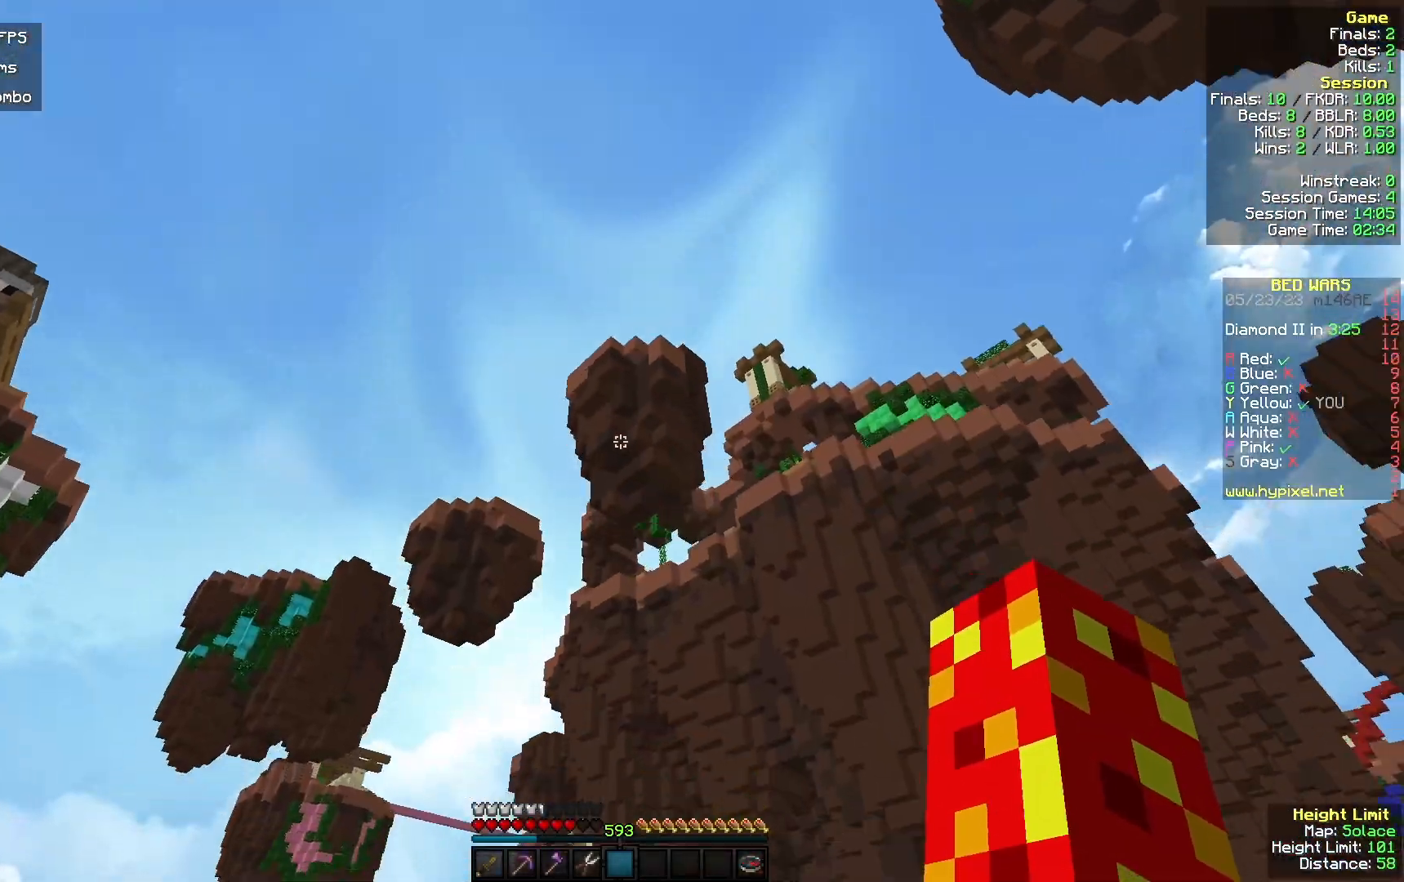
{"keys": [], "mouse": [], "events": []}
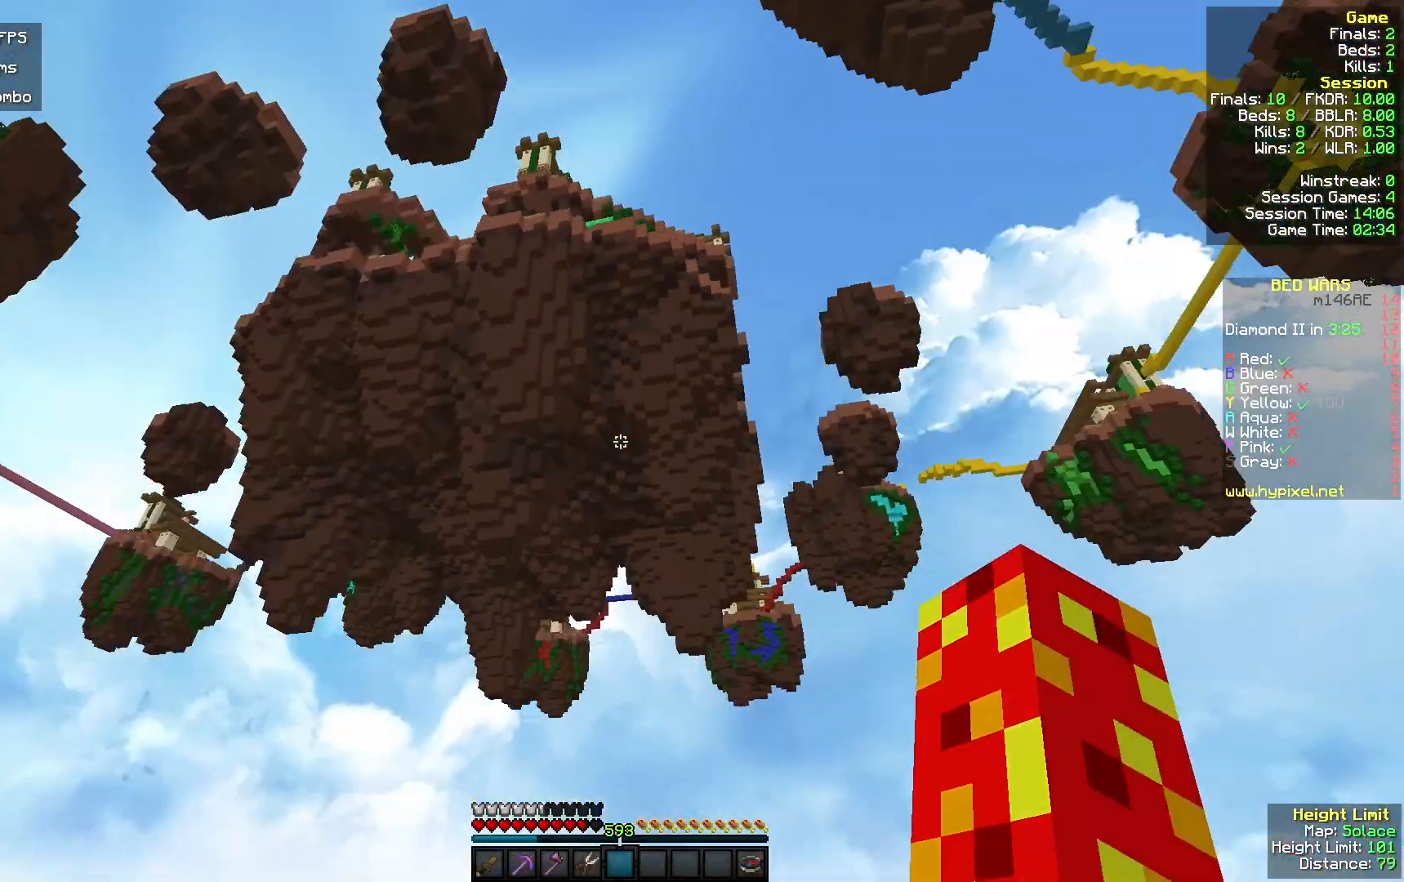
{"keys": [], "mouse": [], "events": []}
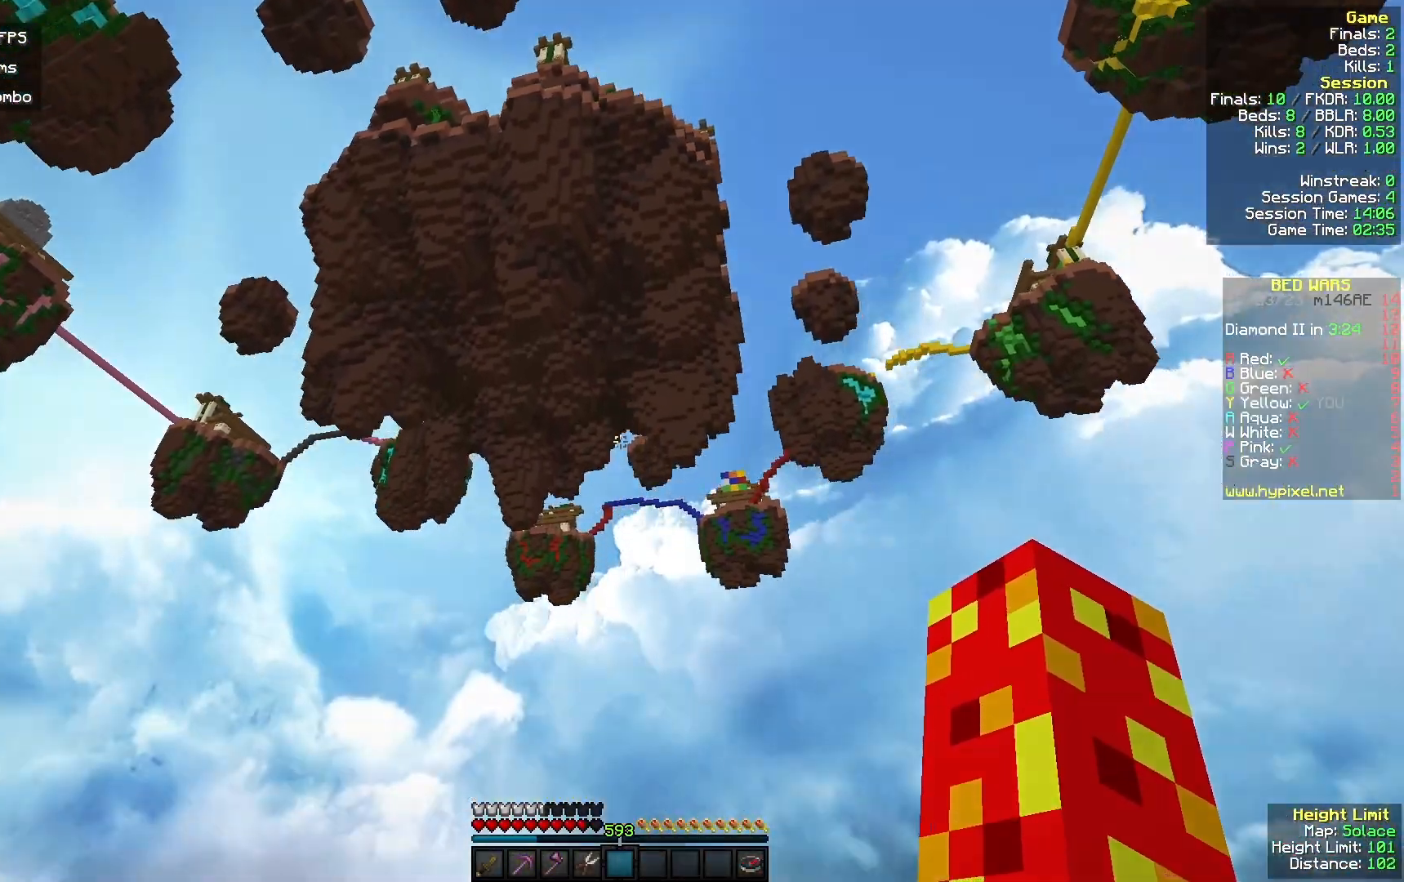
{"keys": [], "mouse": [], "events": []}
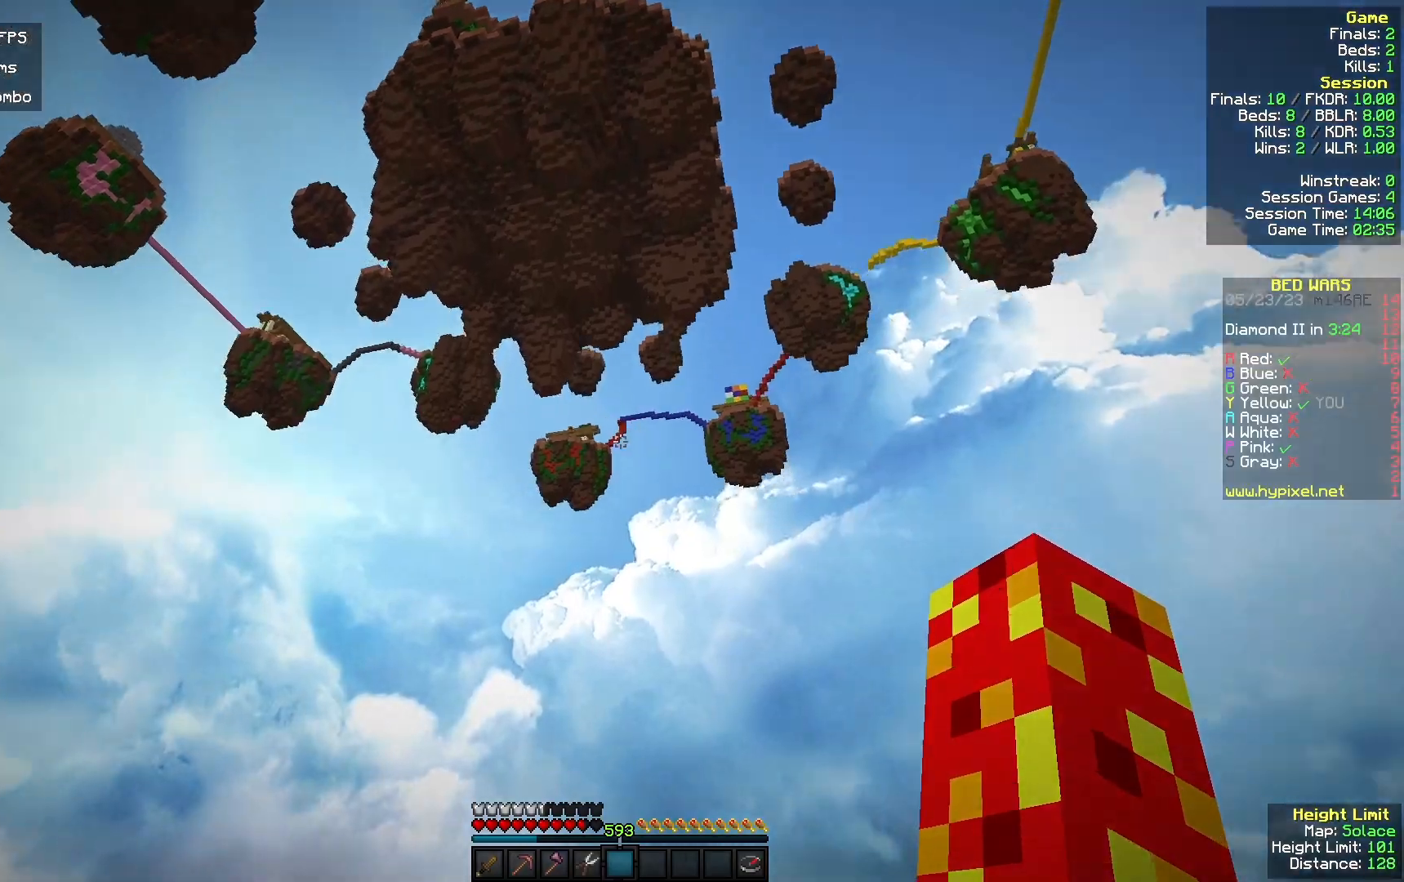
{"keys": ["w"], "mouse": [], "events": [[33, "w", "down"]]}
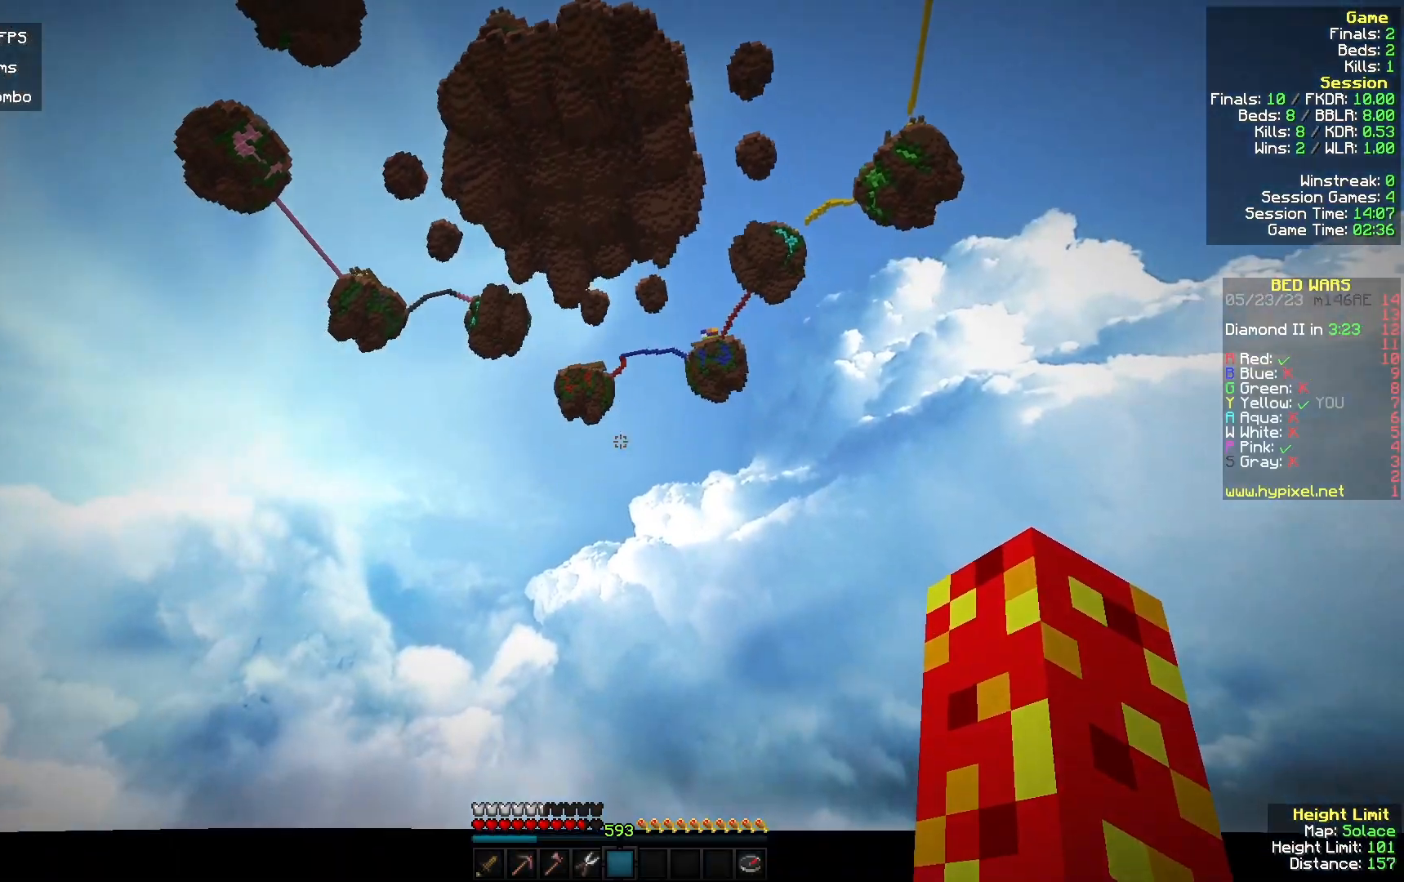
{"keys": ["w"], "mouse": [], "events": []}
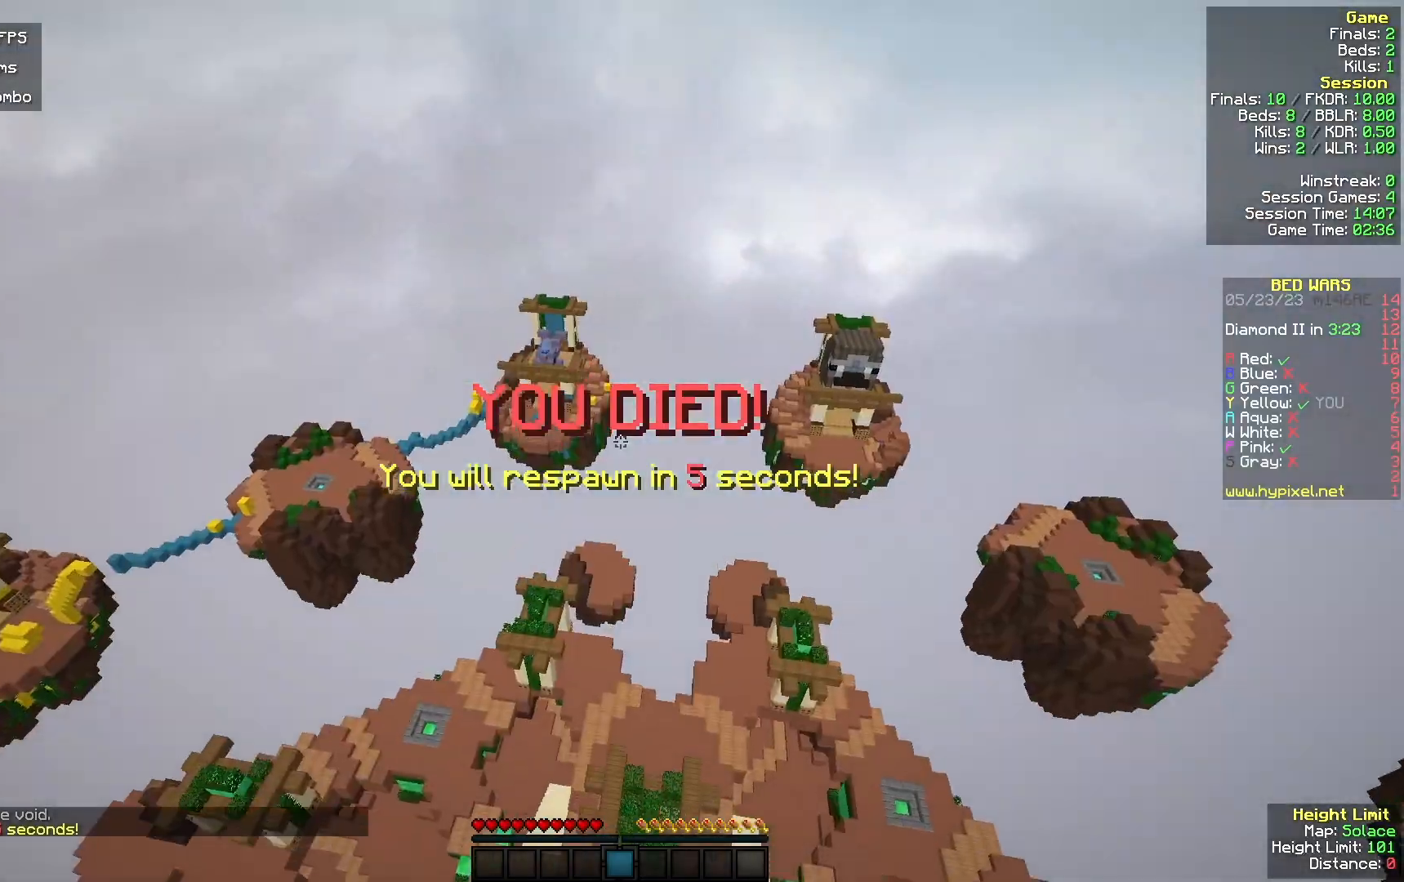
{"keys": ["w"], "mouse": [], "events": []}
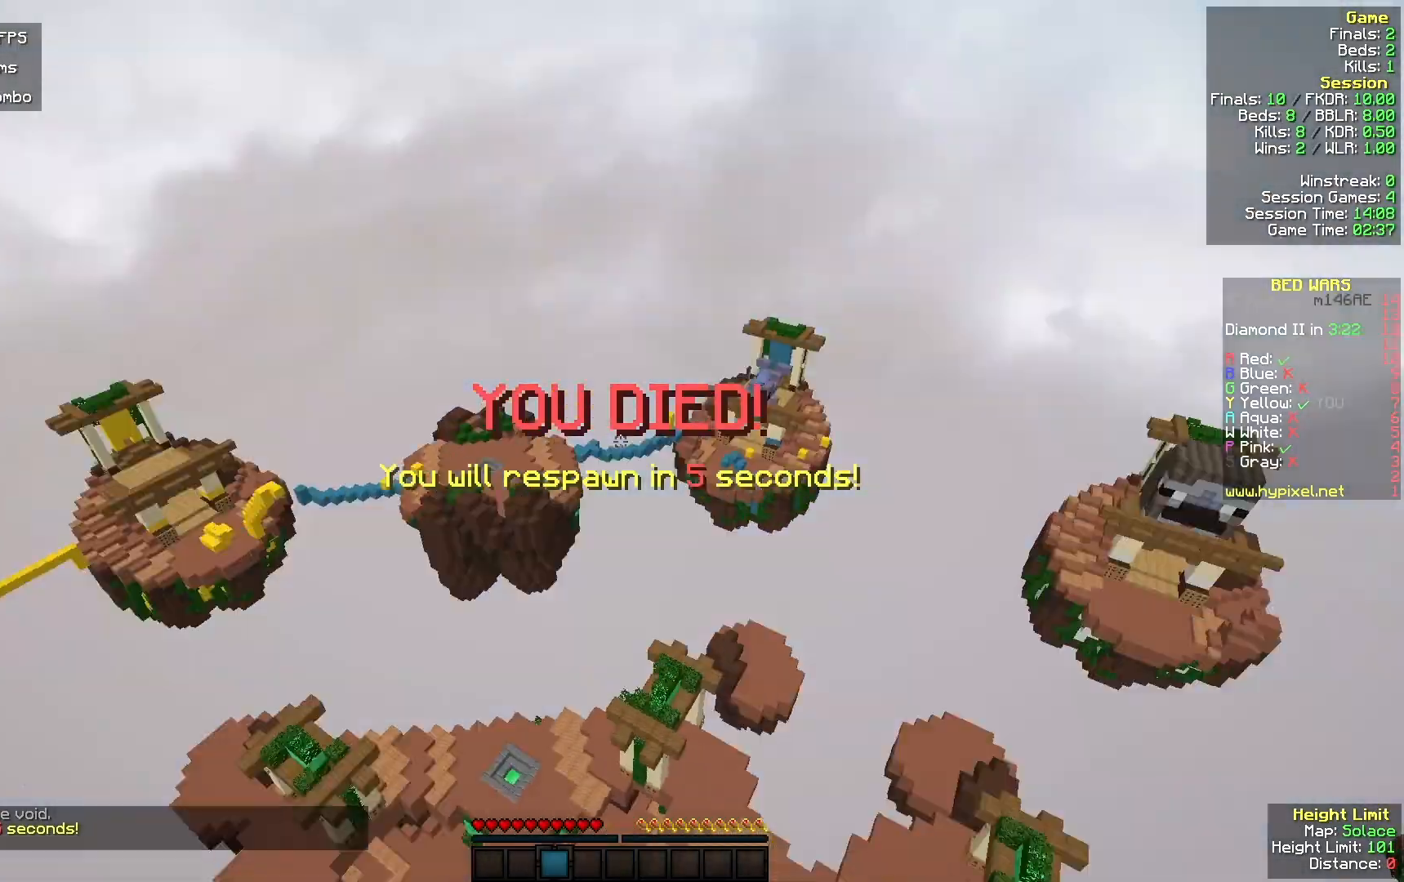
{"keys": ["w"], "mouse": [], "events": []}
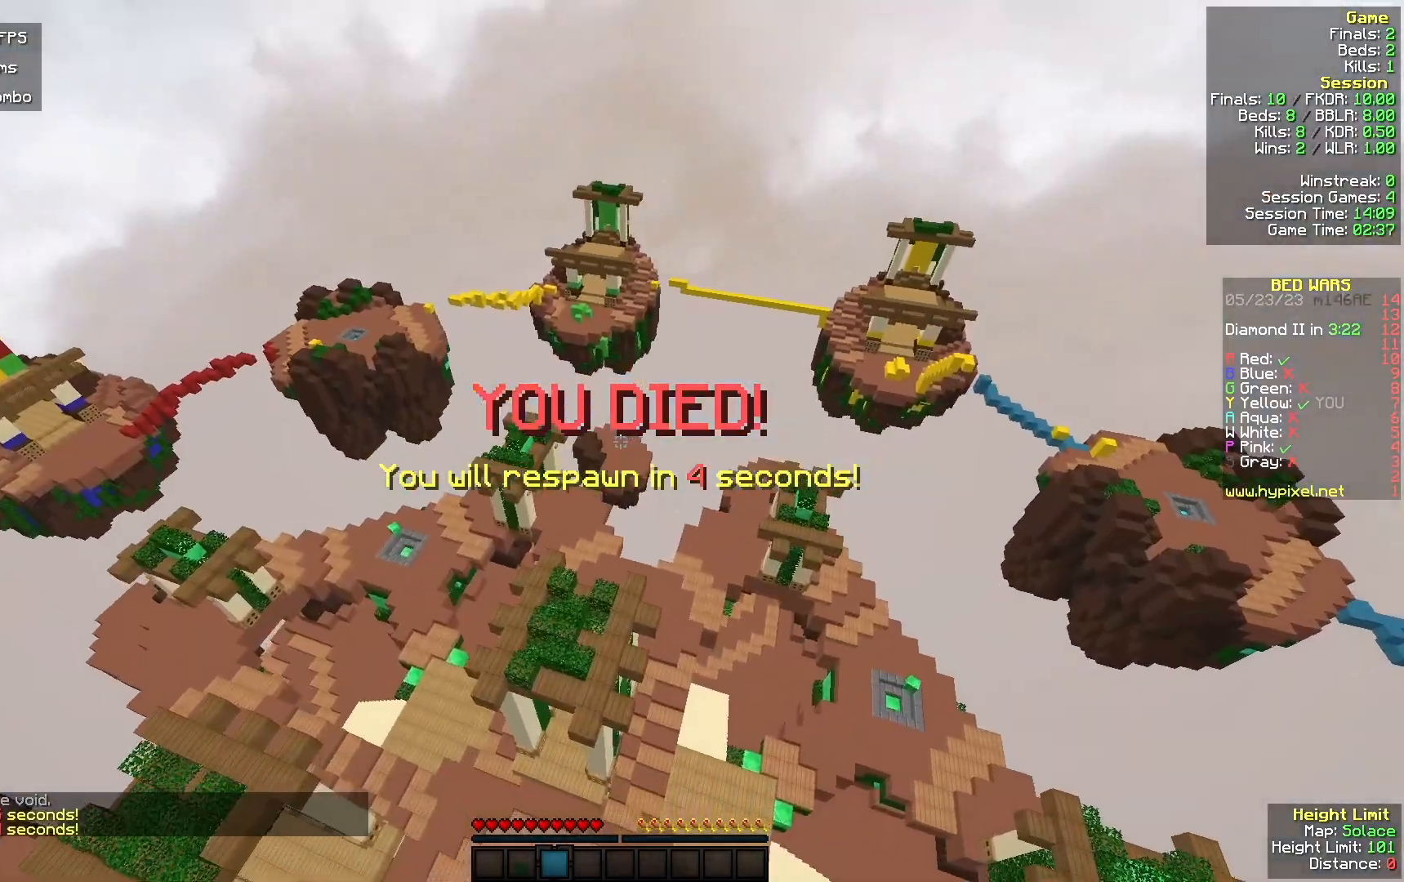
{"keys": ["a", "w"], "mouse": [], "events": [[333, "a", "down"]]}
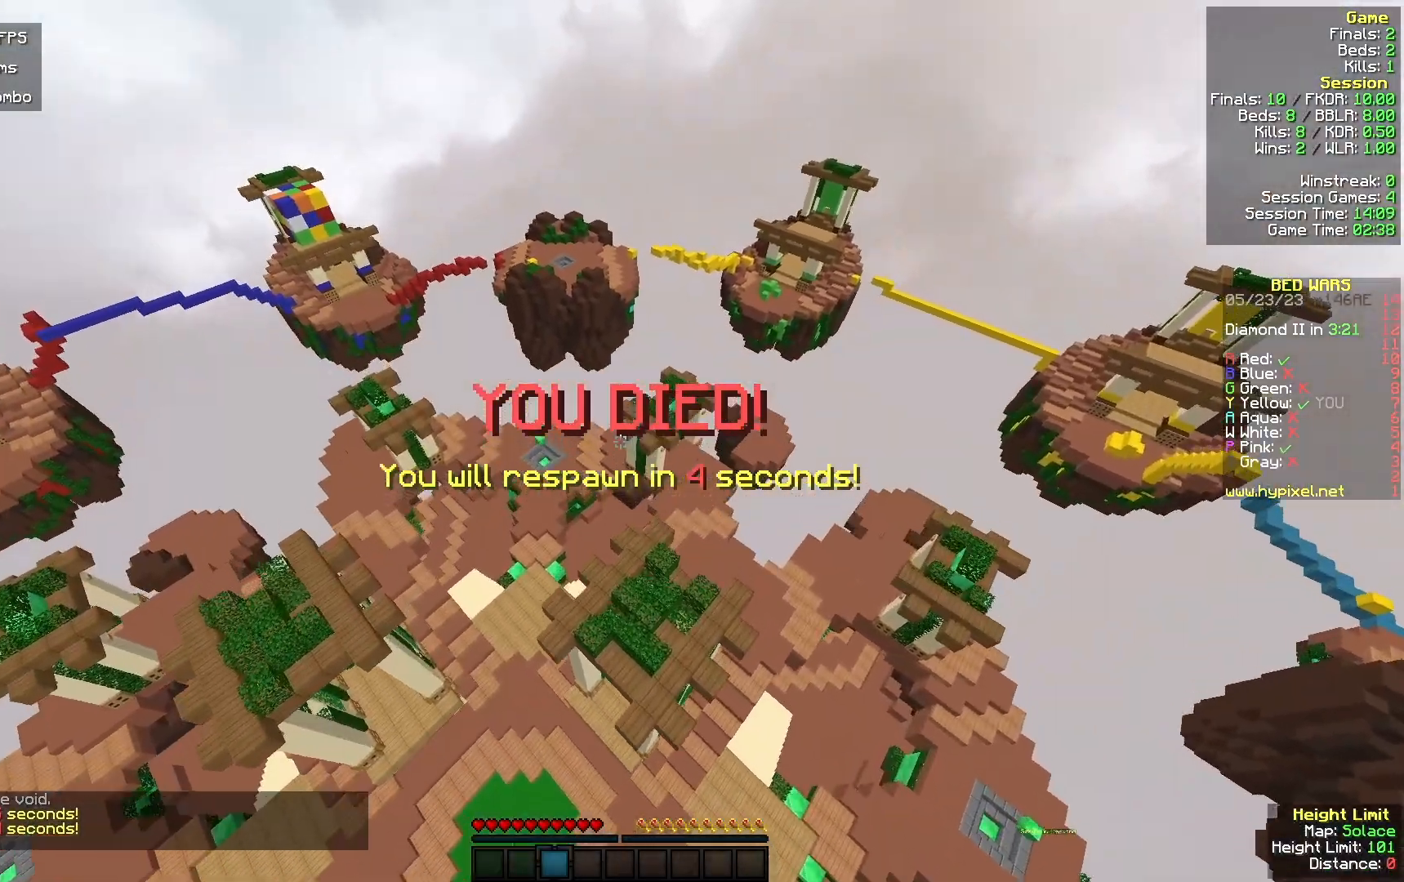
{"keys": [], "mouse": [], "events": [[167, "a", "up"], [500, "w", "up"]]}
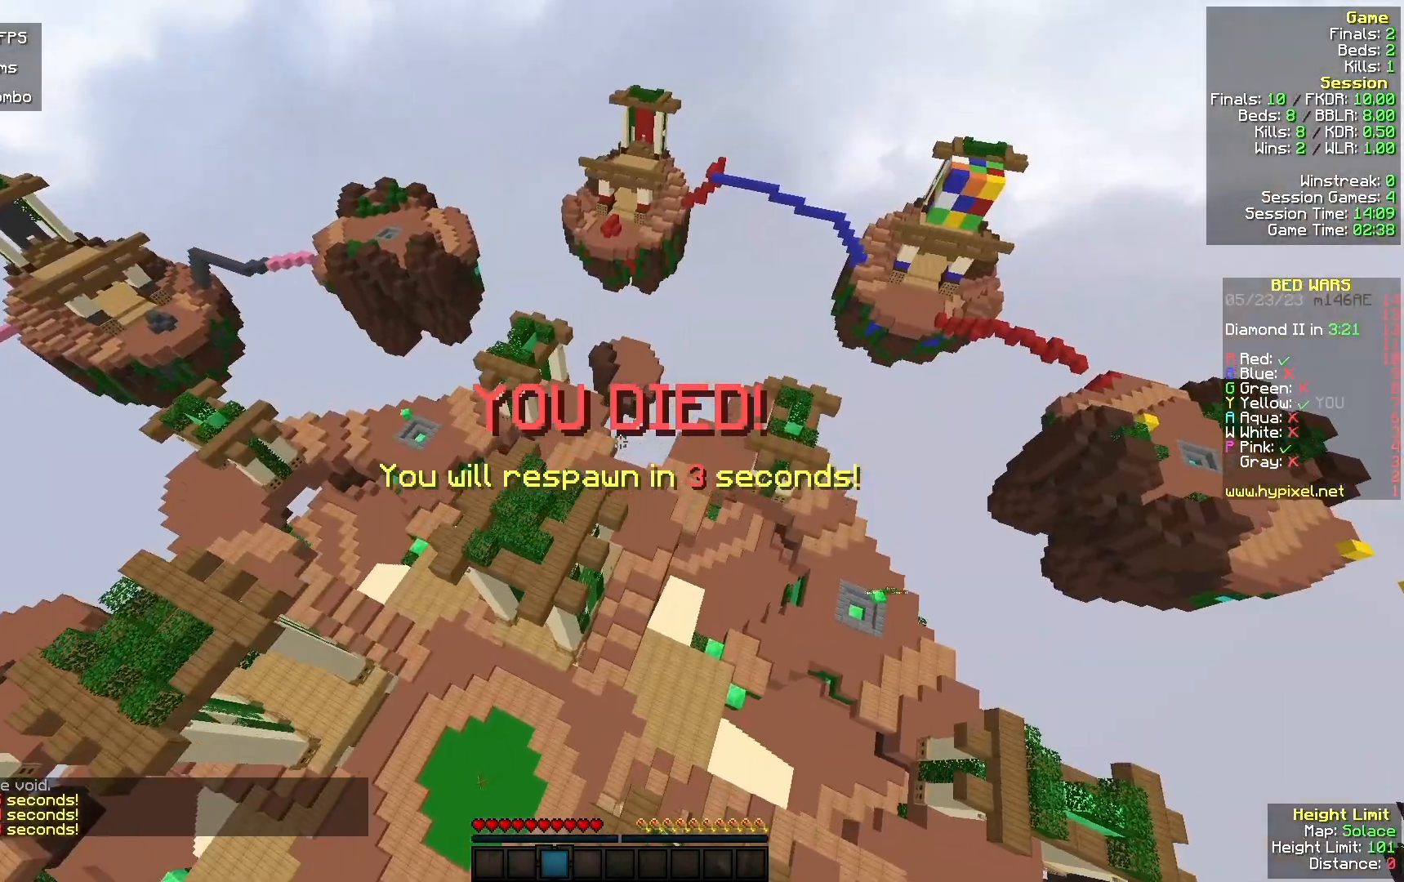
{"keys": [], "mouse": [], "events": []}
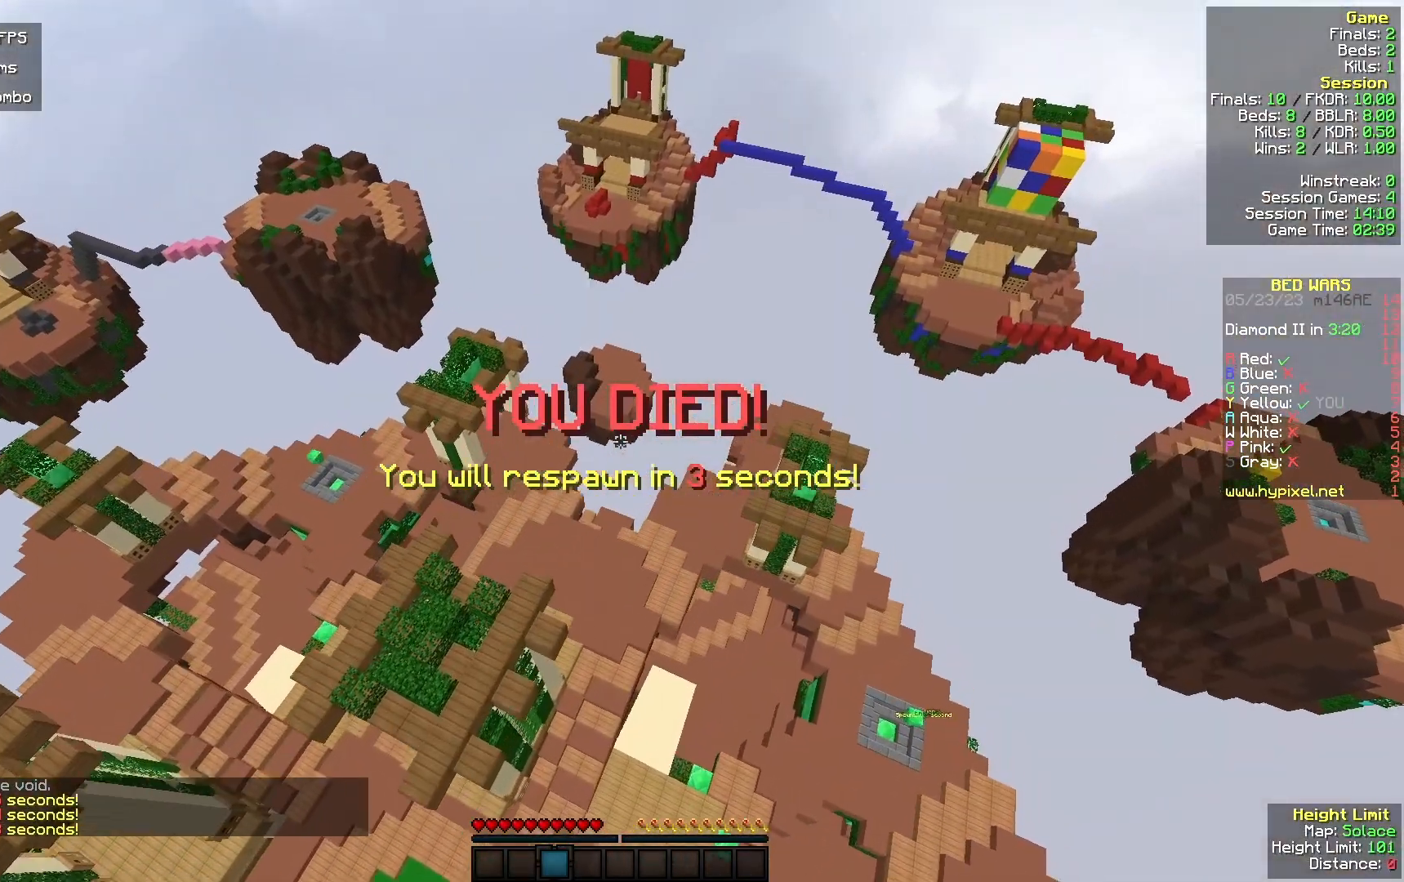
{"keys": [], "mouse": [], "events": []}
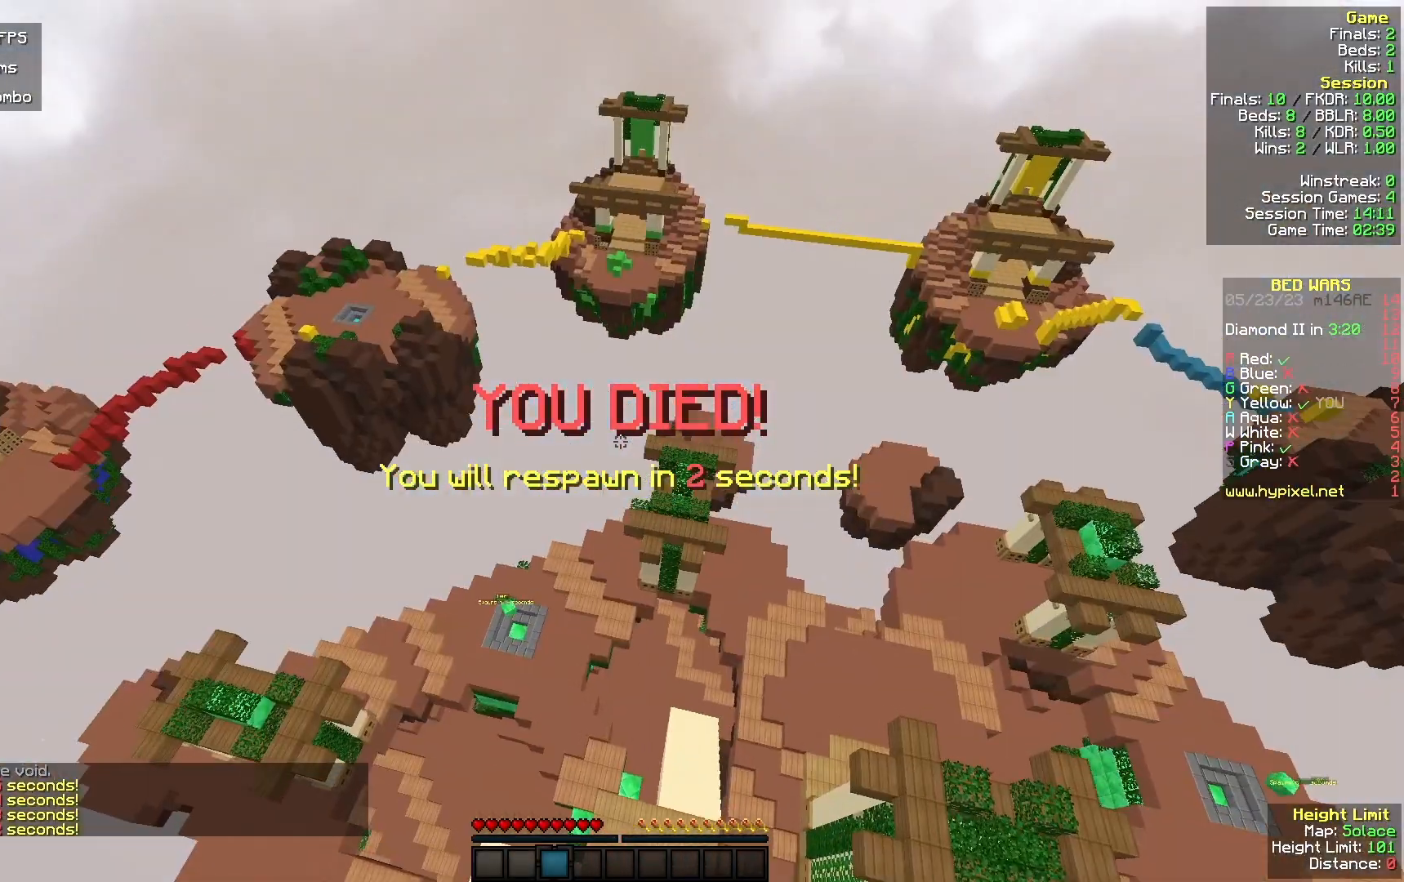
{"keys": [], "mouse": [], "events": []}
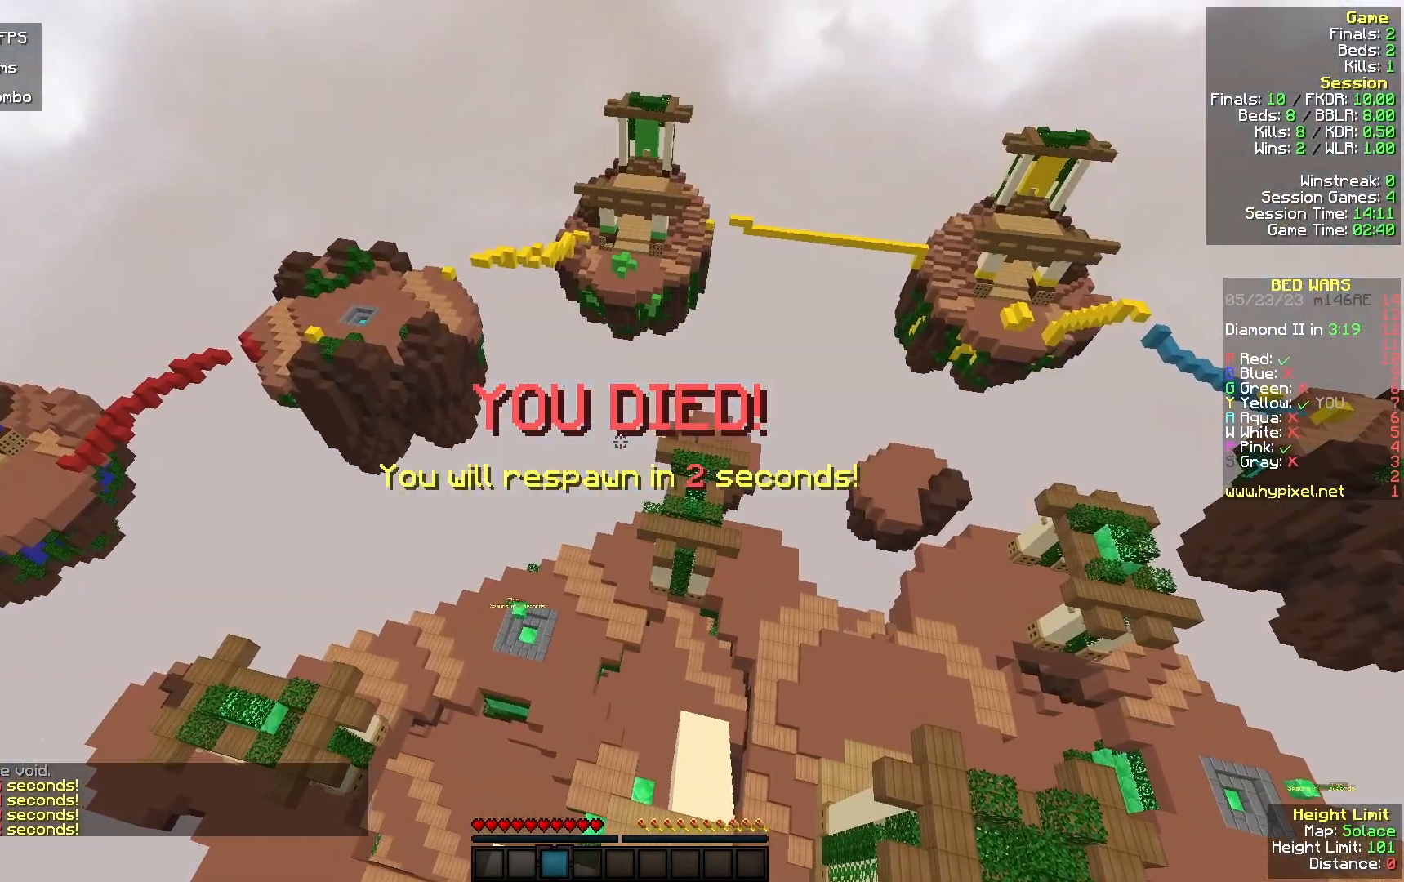
{"keys": [], "mouse": [], "events": []}
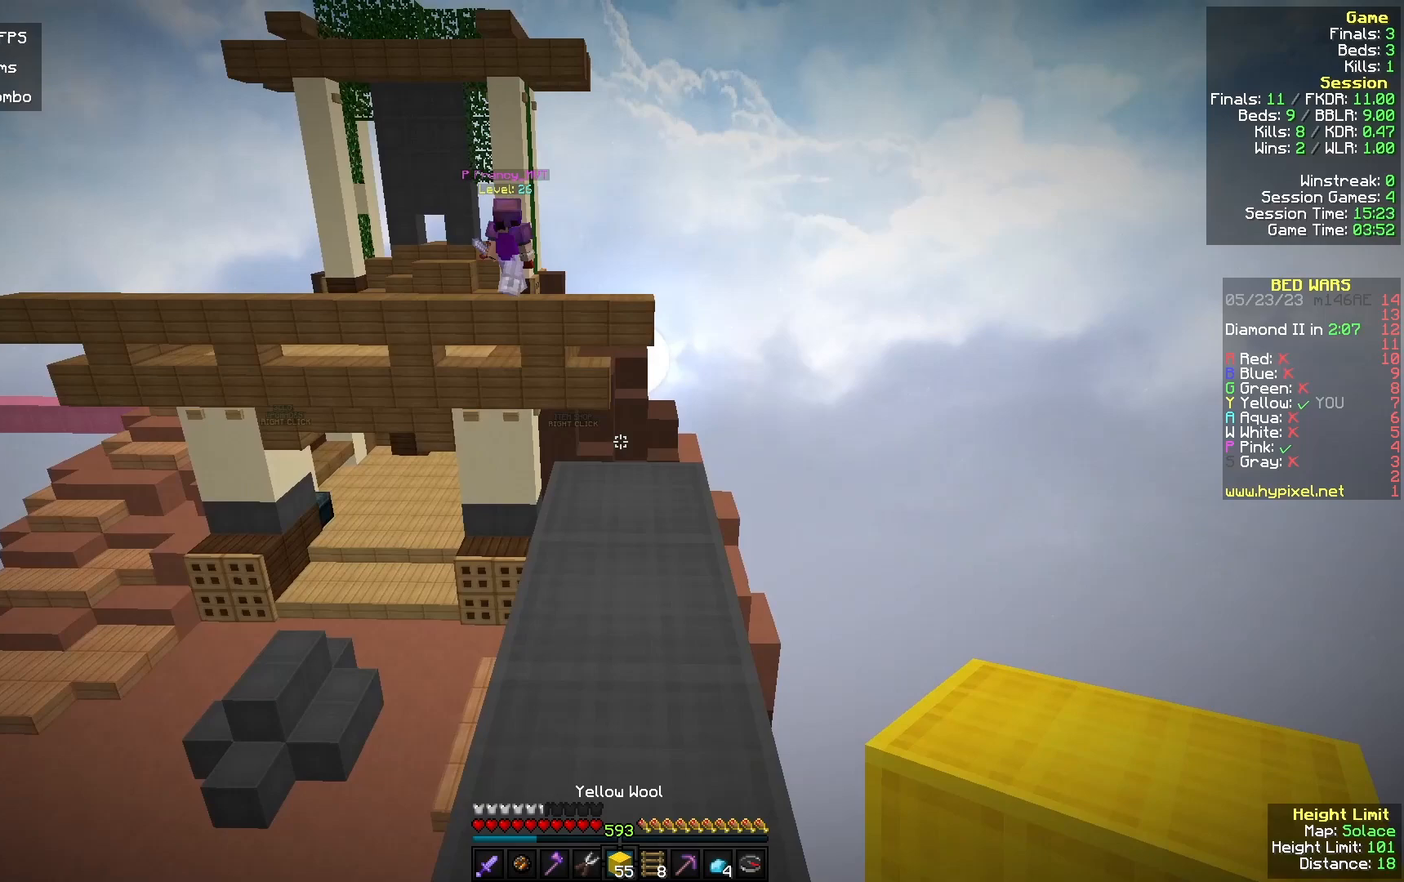
{"keys": [], "mouse": [], "events": []}
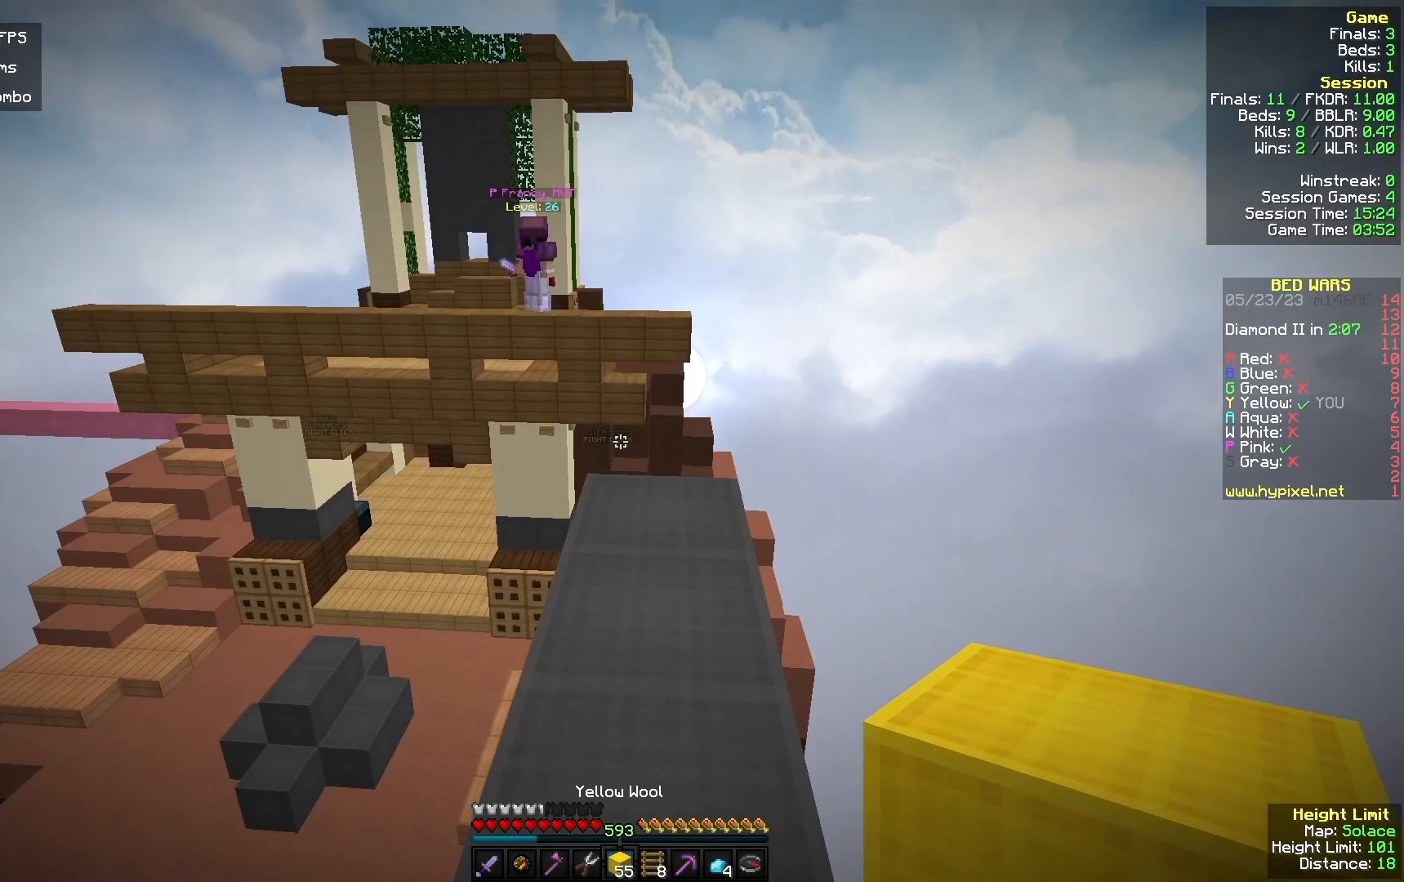
{"keys": [], "mouse": [], "events": []}
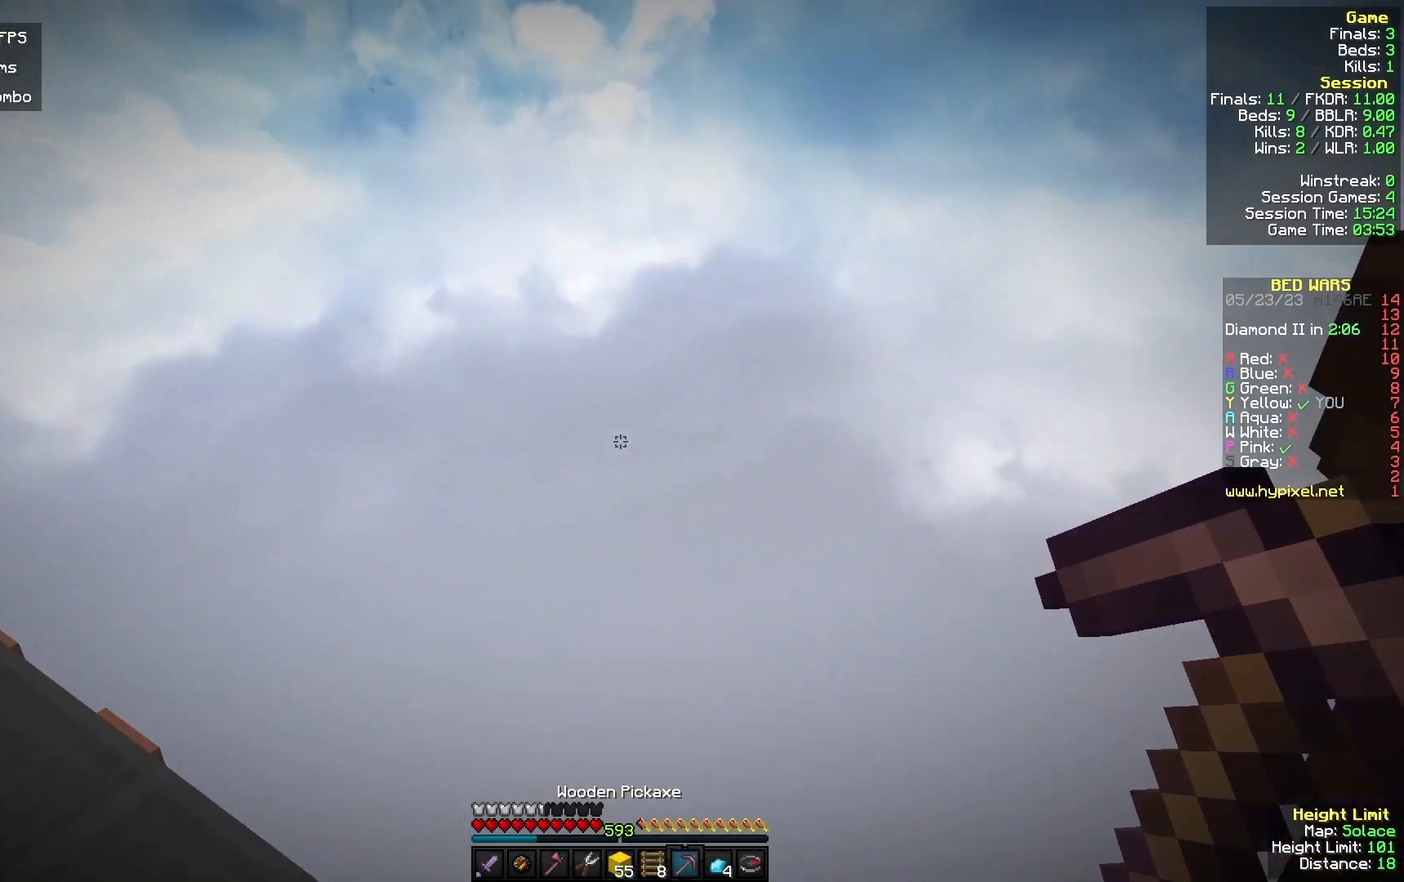
{"keys": [], "mouse": [], "events": []}
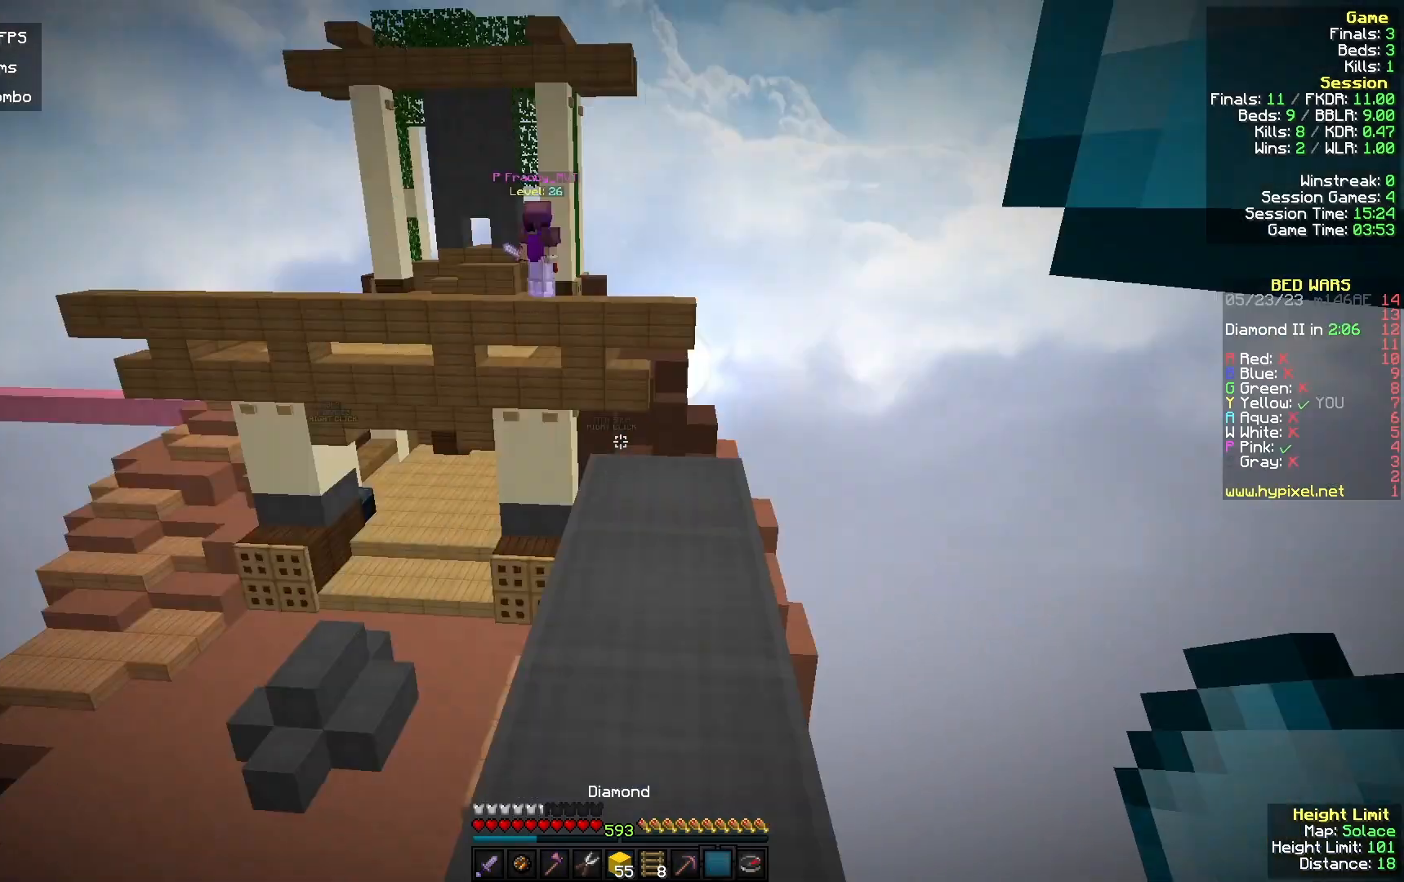
{"keys": ["w"], "mouse": [], "events": [[467, "w", "down"]]}
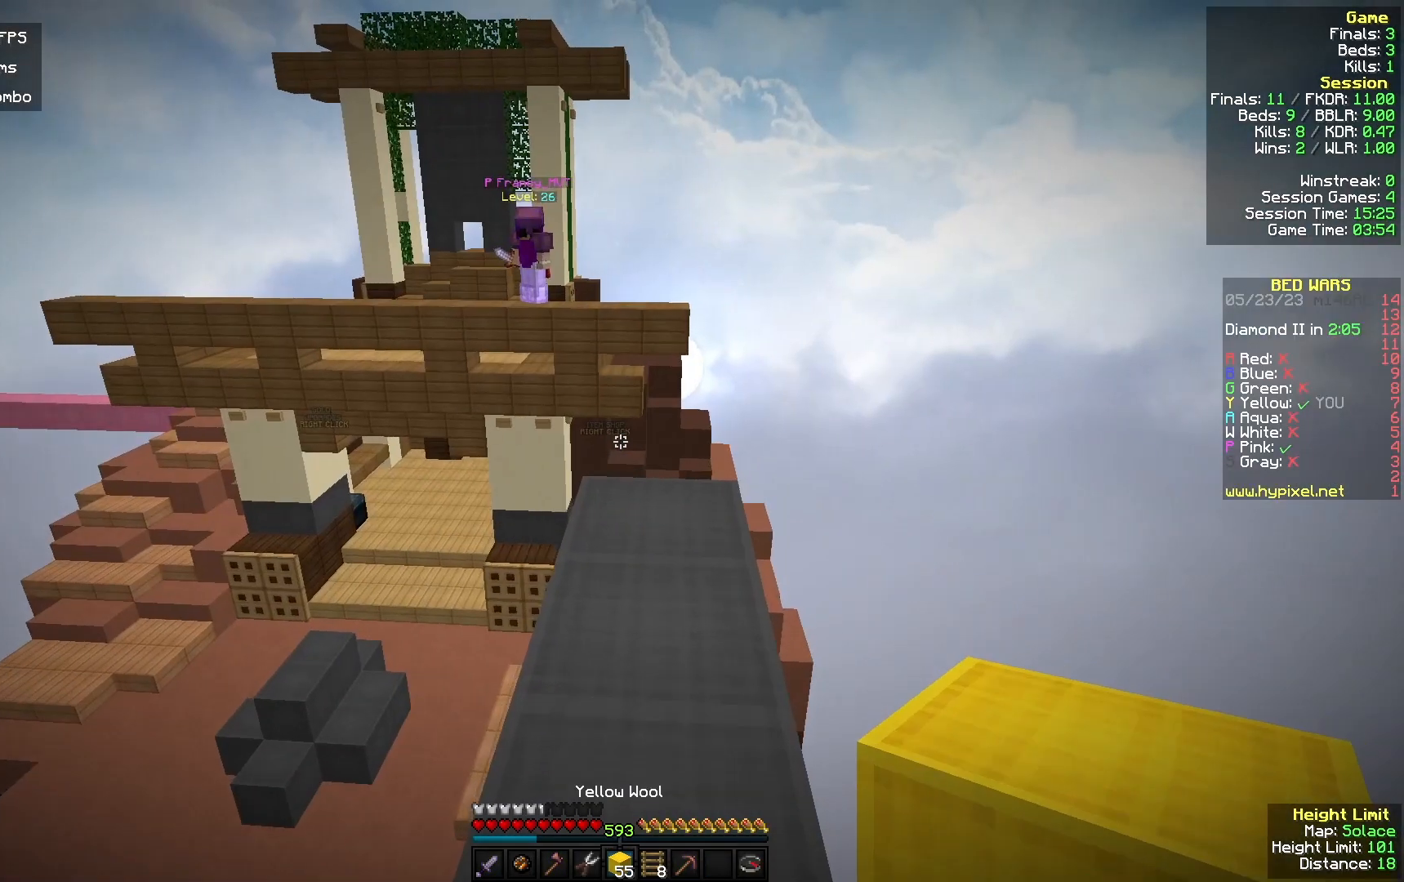
{"keys": [], "mouse": [], "events": [[233, "mouse_left", "down"], [400, "mouse_left", "up"], [500, "w", "up"]]}
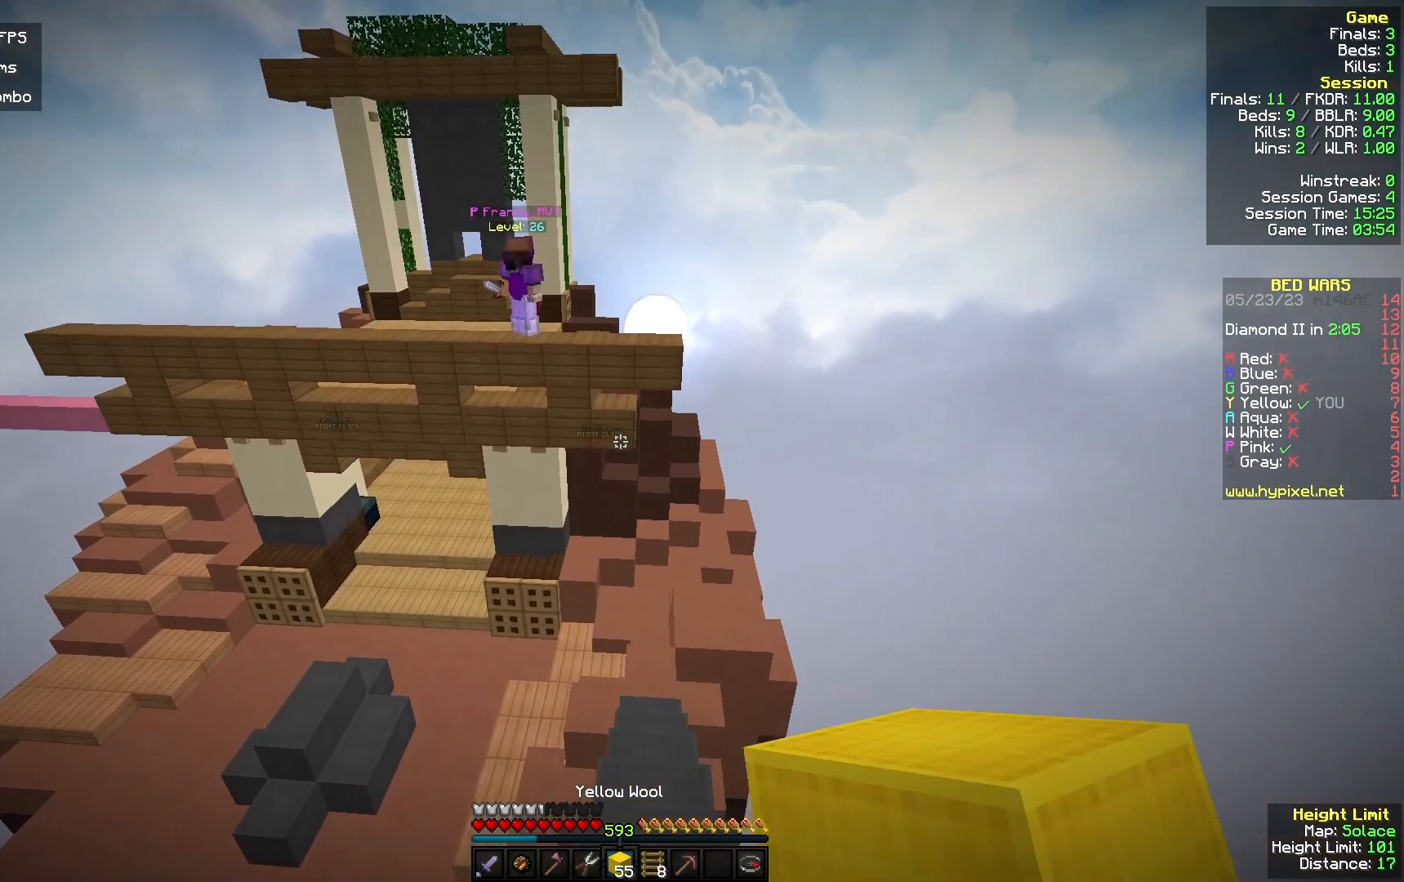
{"keys": [], "mouse": [], "events": []}
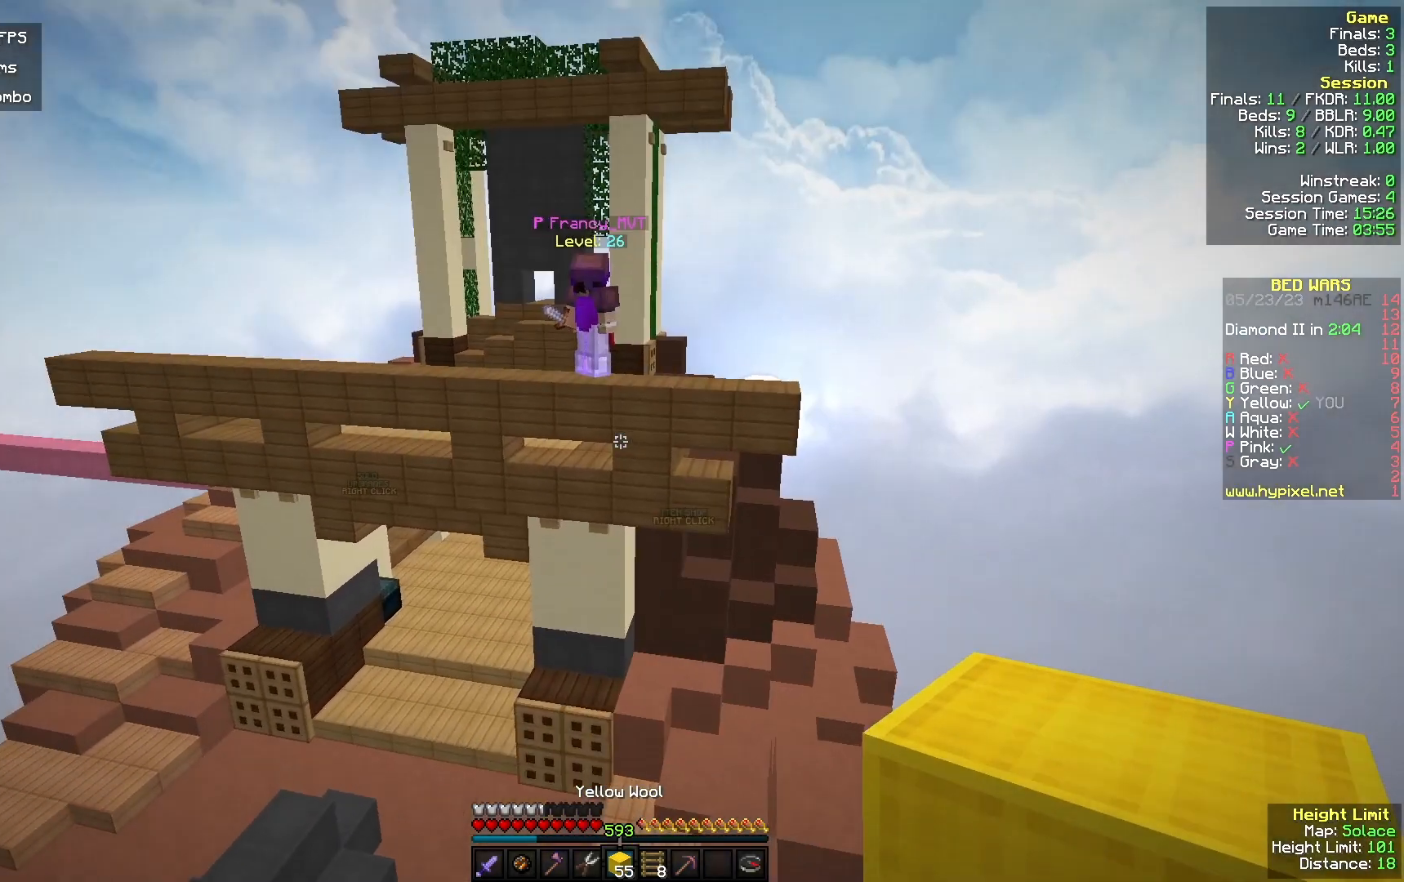
{"keys": [], "mouse": [], "events": []}
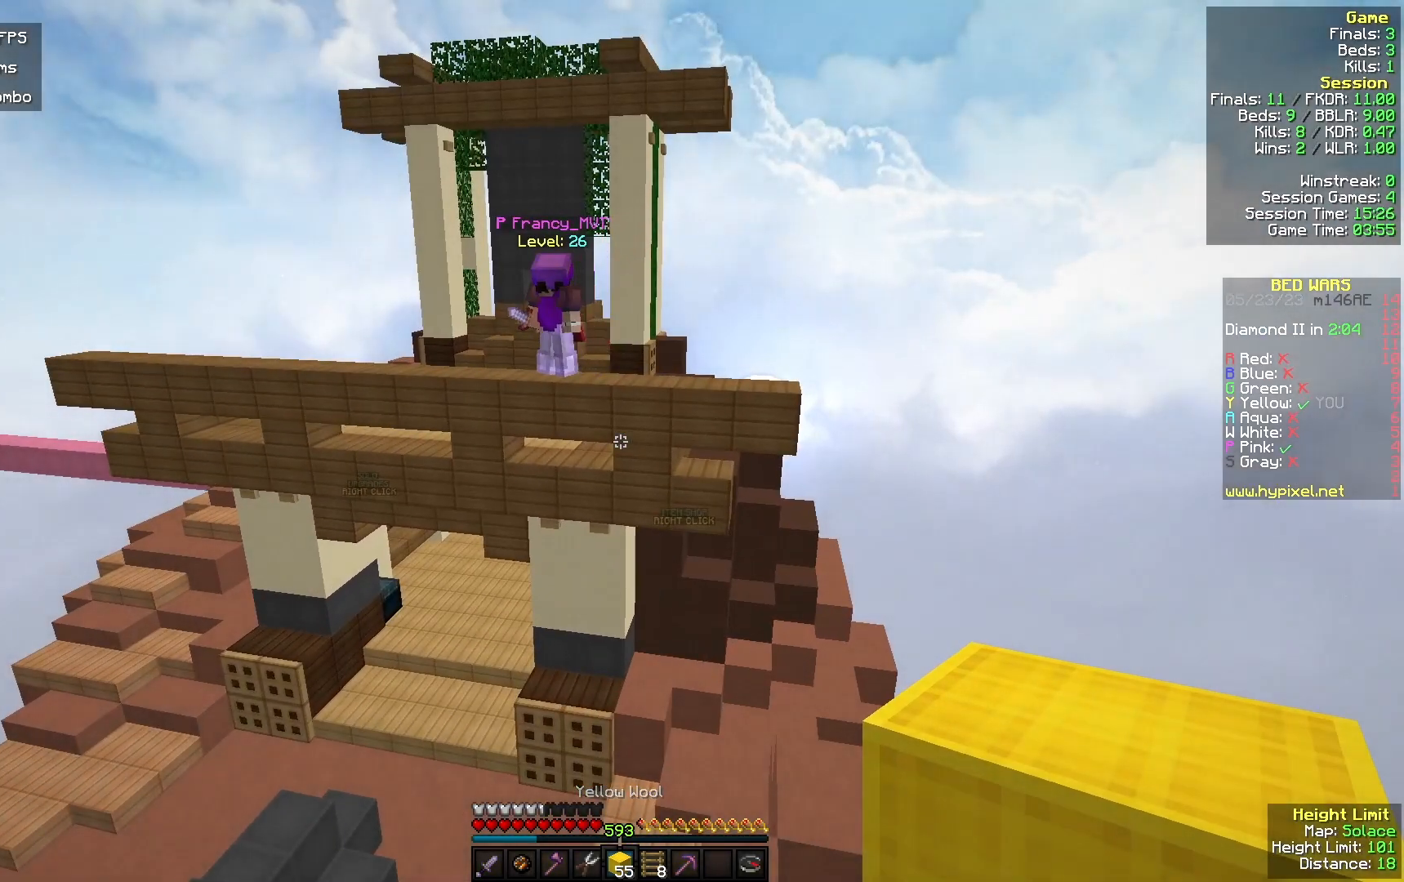
{"keys": [], "mouse": [], "events": []}
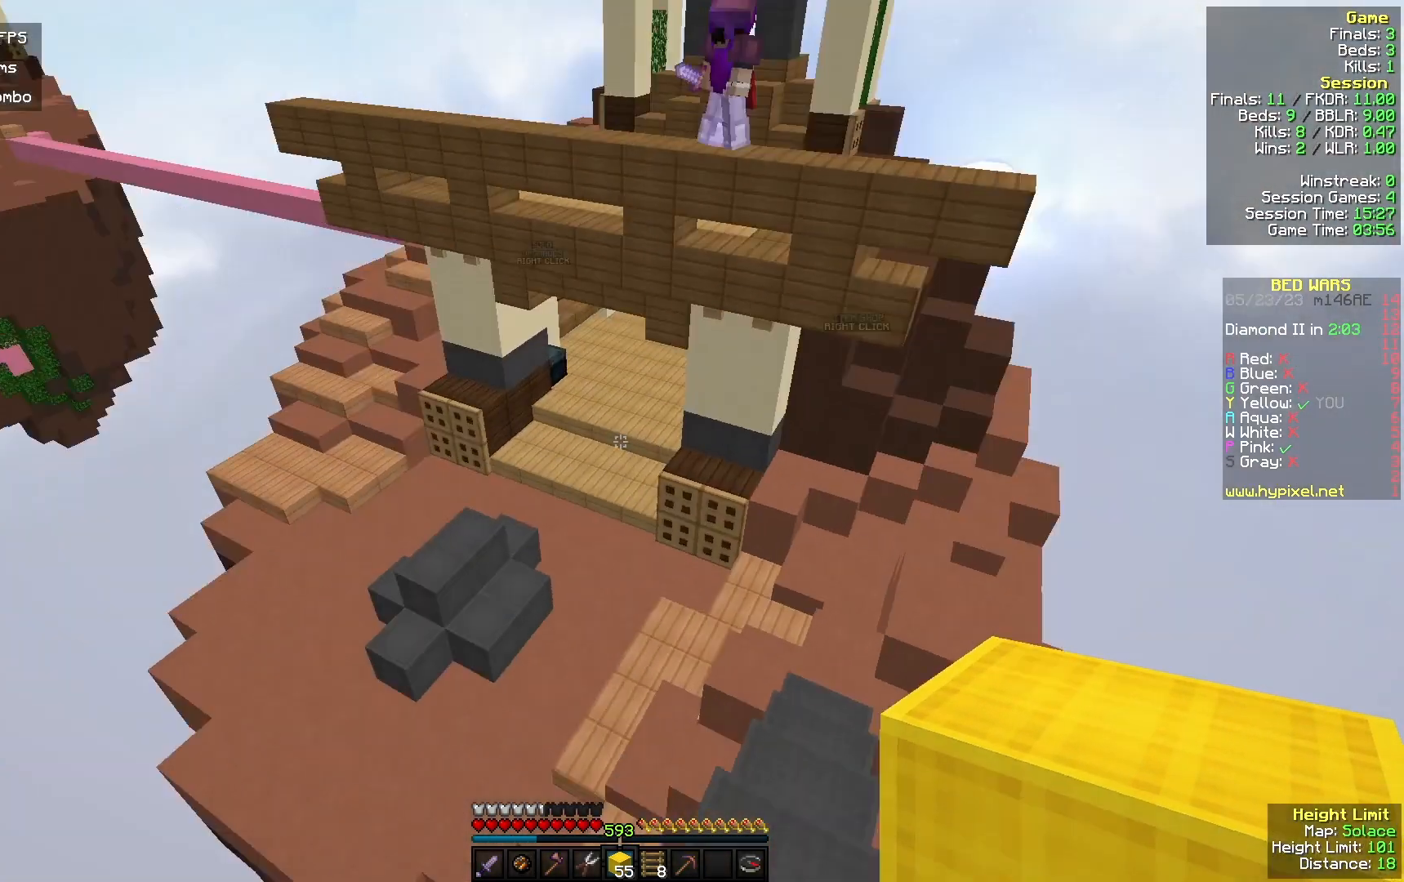
{"keys": [], "mouse": [], "events": [[133, "d", "down"], [233, "d", "up"]]}
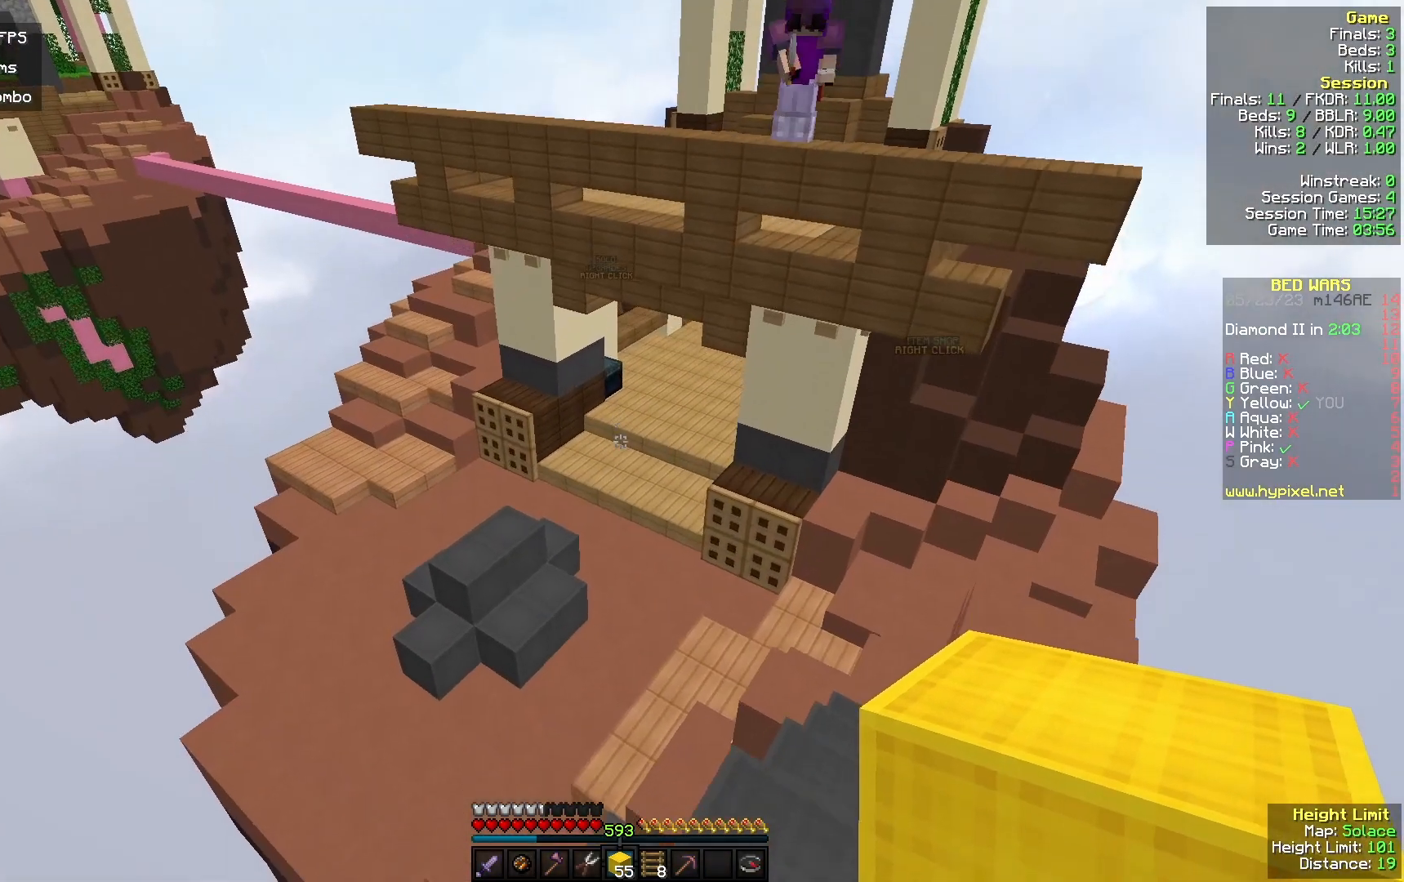
{"keys": [], "mouse": [], "events": []}
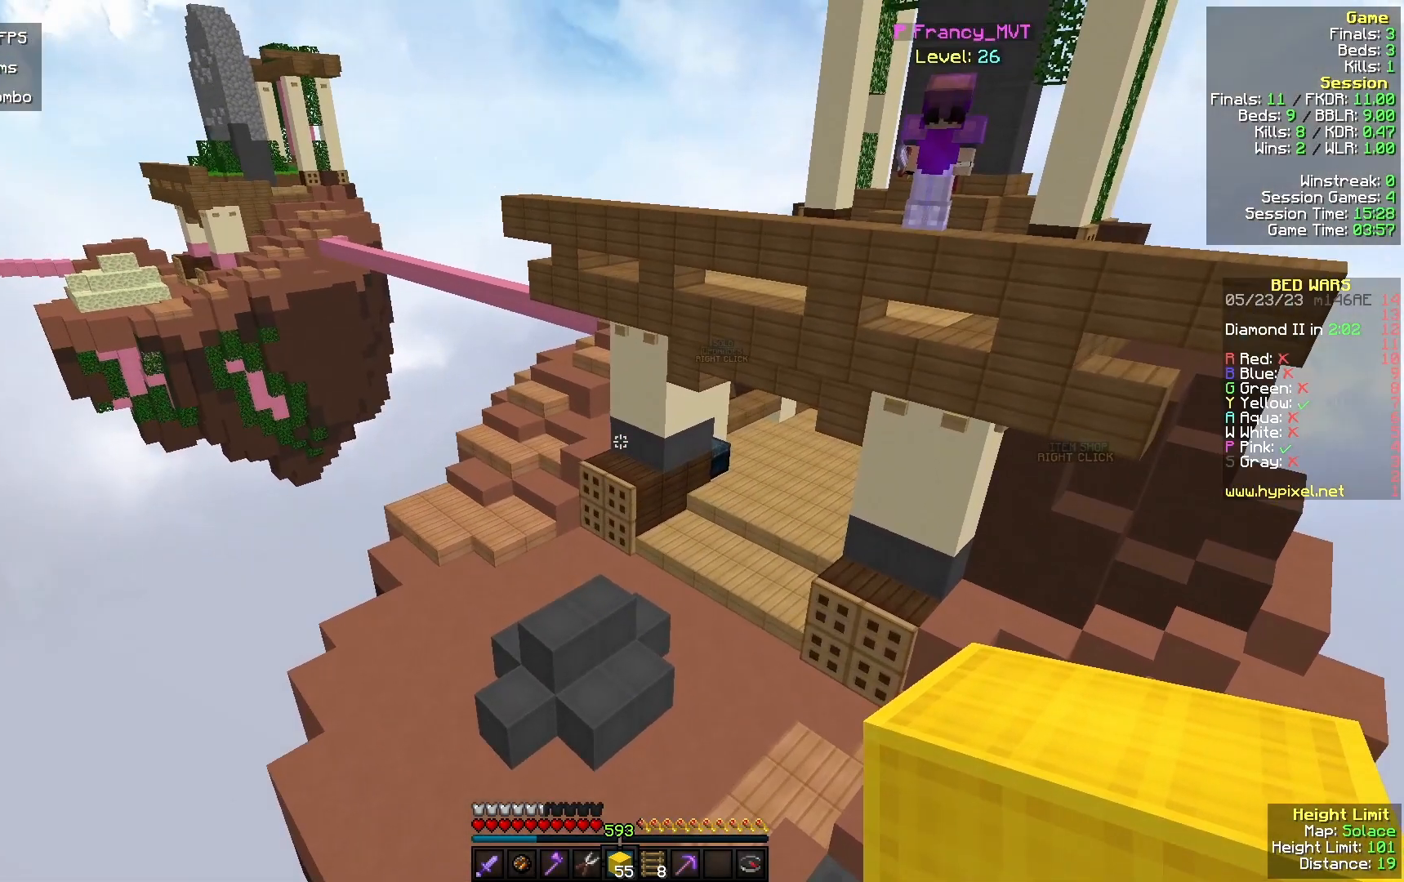
{"keys": [], "mouse": [], "events": []}
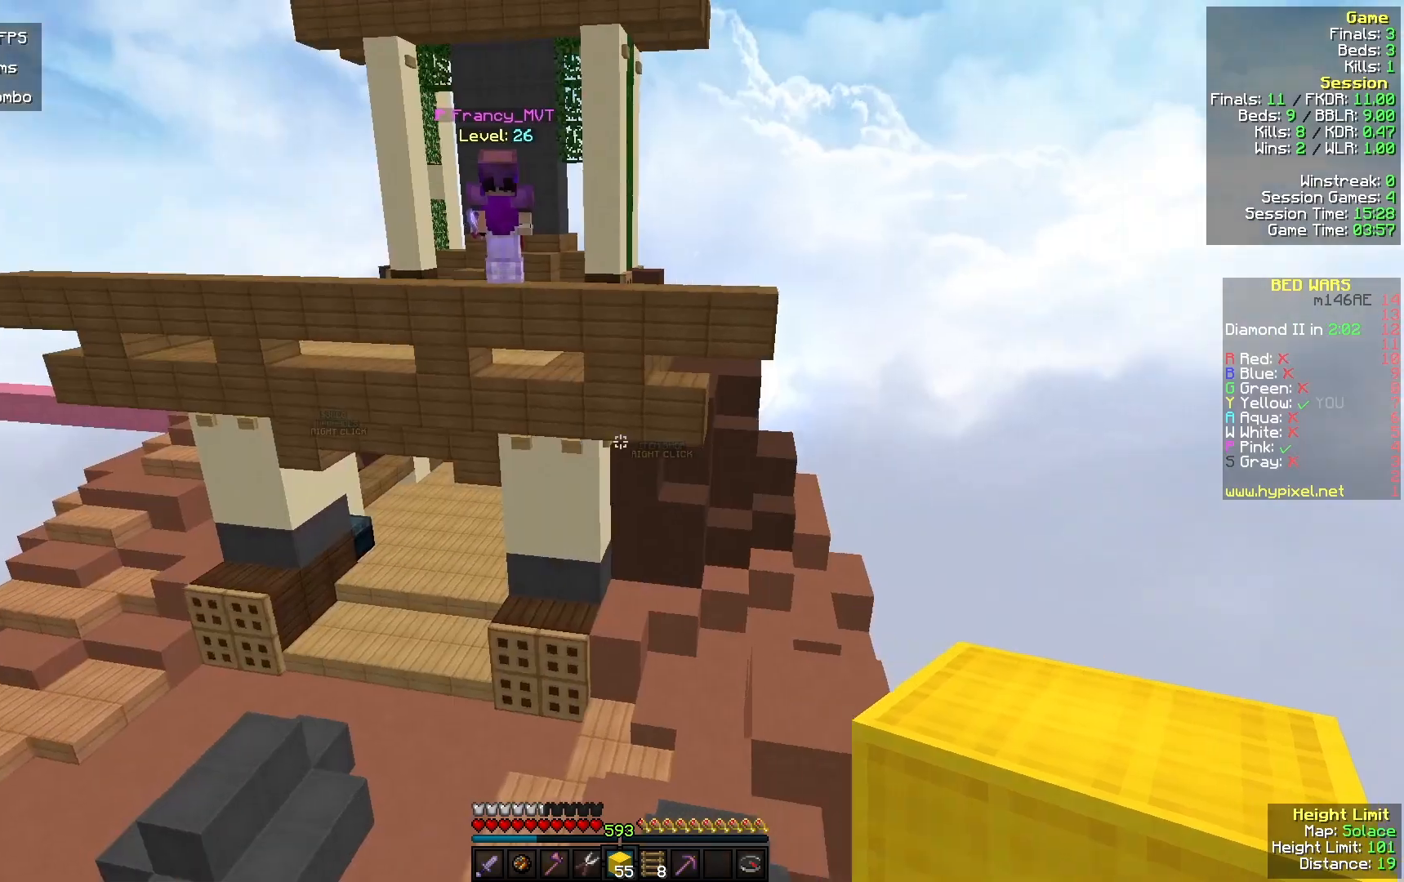
{"keys": [], "mouse": [], "events": []}
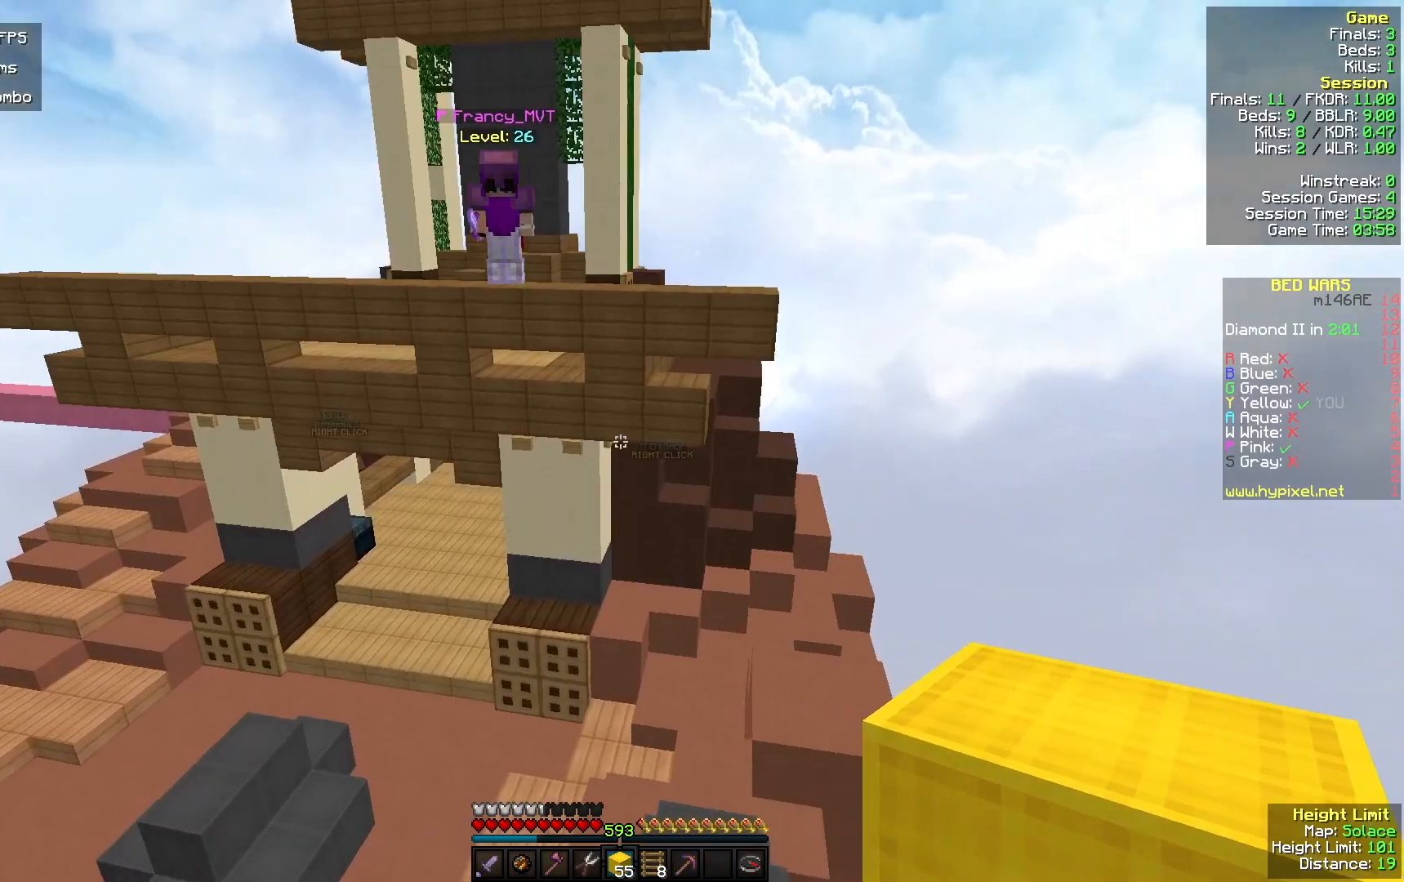
{"keys": [], "mouse": [], "events": []}
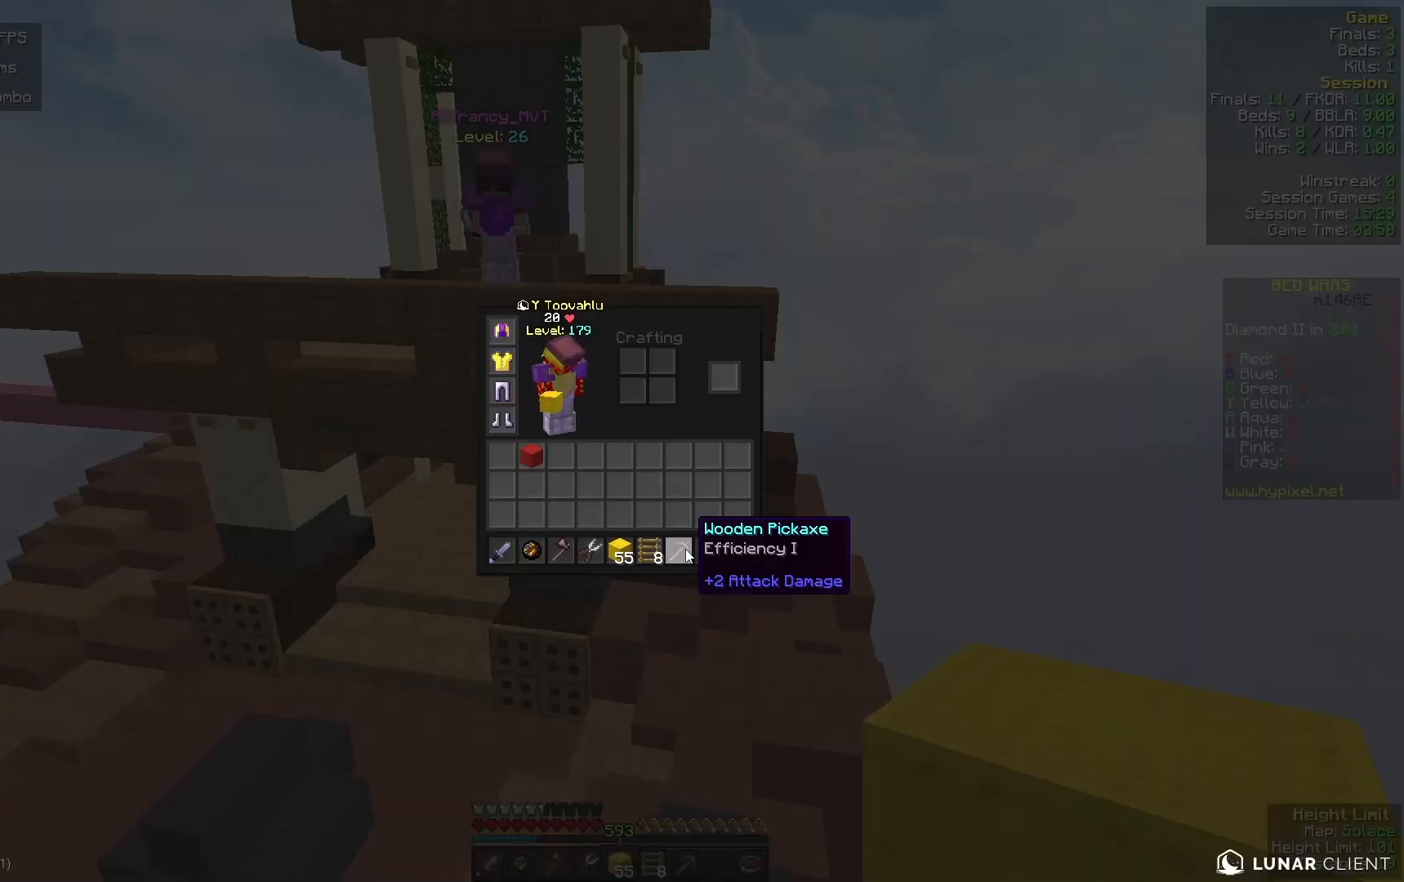
{"keys": [], "mouse": [], "events": []}